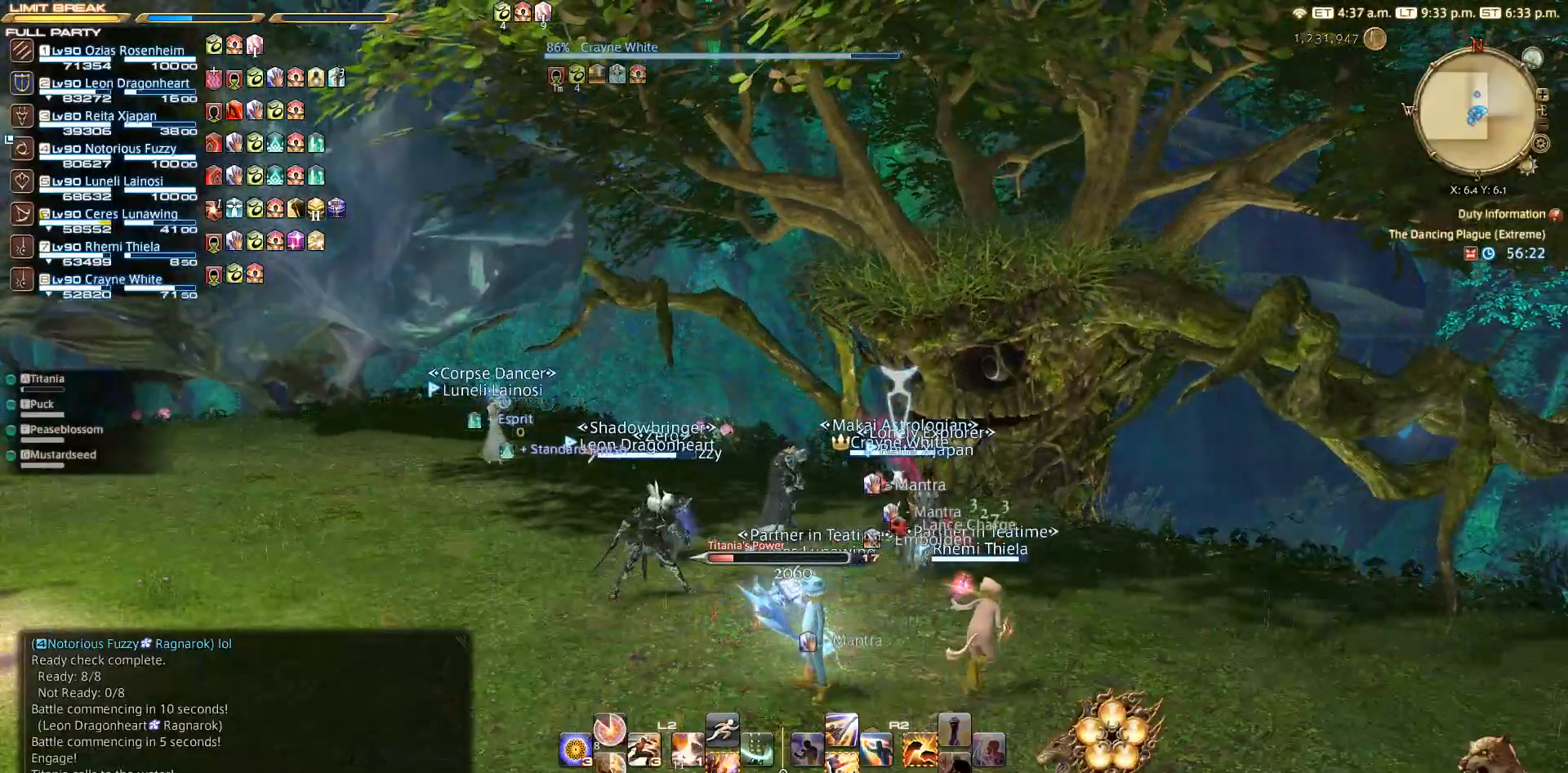
Gameplay with a controller (PlayStation layout); each line is a JSON object with the inputs held at the frame after it. "events" lists button and stick changes between this image and that frame as [ms after this image, input, new state], when the widget could be followed in between. Not read: R3.
{"buttons": ["CROSS", "CIRCLE"], "left_stick": "center", "right_stick": "center", "events": [[67, "CROSS", "up"], [217, "CIRCLE", "down"], [250, "CIRCLE", "up"], [250, "CROSS", "down"], [283, "CROSS", "up"], [417, "CIRCLE", "down"], [467, "CROSS", "down"]]}
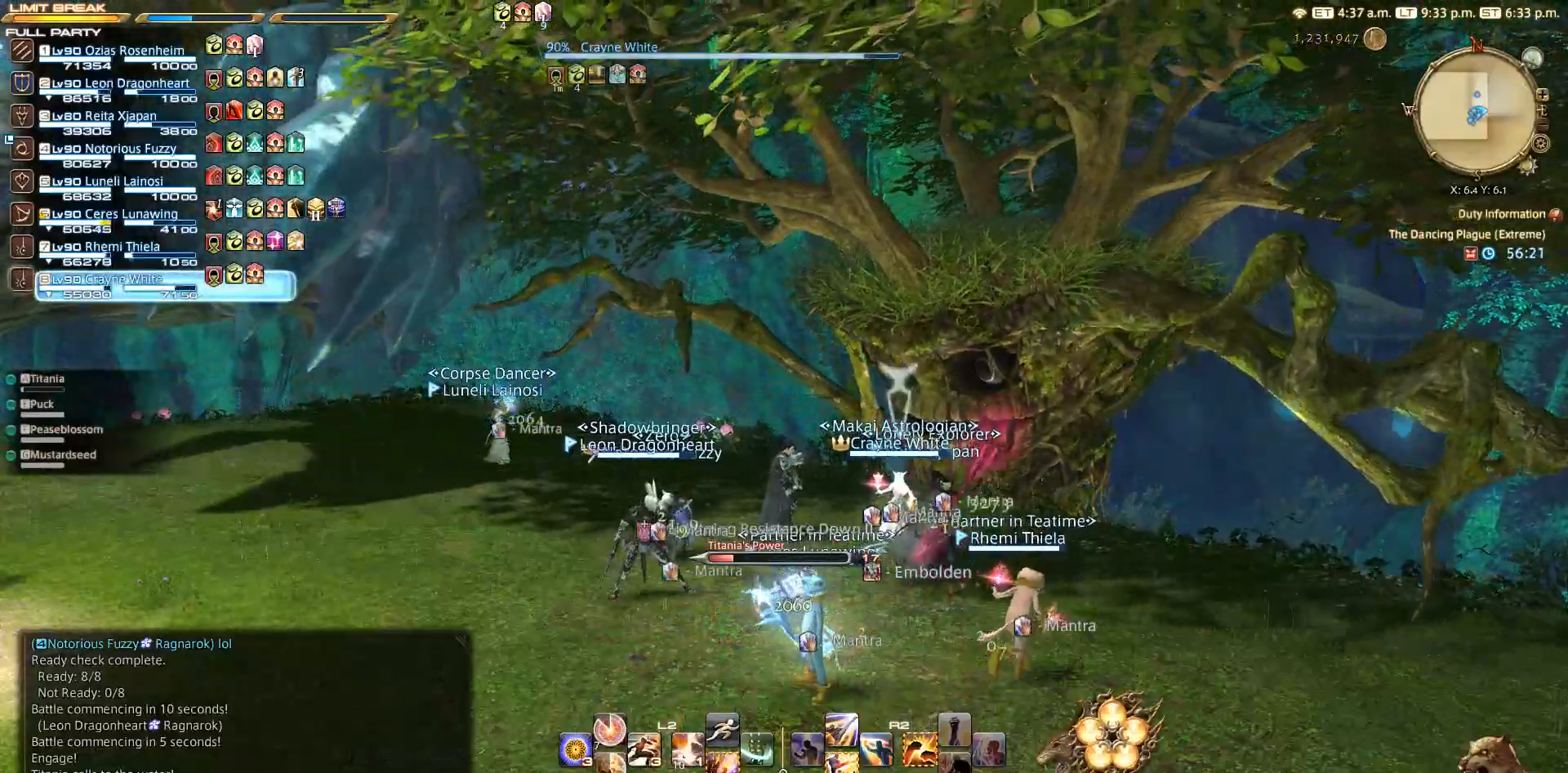
{"buttons": [], "left_stick": "center", "right_stick": "center", "events": [[17, "CIRCLE", "up"], [17, "CROSS", "up"], [183, "CIRCLE", "down"], [233, "CIRCLE", "up"], [233, "CROSS", "down"], [250, "CROSS", "up"], [450, "CROSS", "down"], [467, "CROSS", "up"]]}
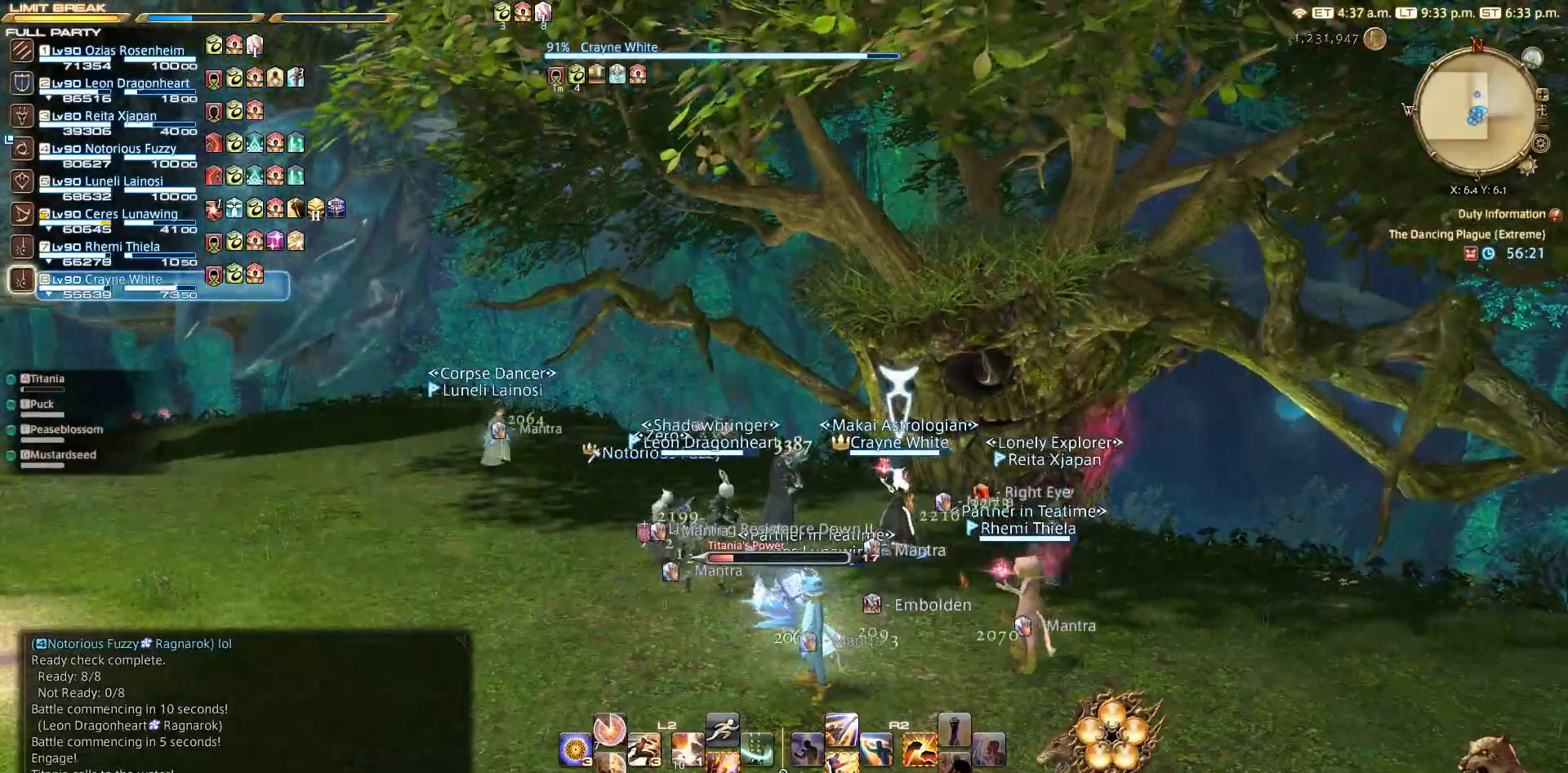
{"buttons": [], "left_stick": "center", "right_stick": "center", "events": [[133, "CIRCLE", "down"], [183, "CROSS", "down"], [217, "CIRCLE", "up"], [217, "CROSS", "up"], [383, "CIRCLE", "down"], [433, "CIRCLE", "up"], [433, "CROSS", "down"], [467, "CROSS", "up"]]}
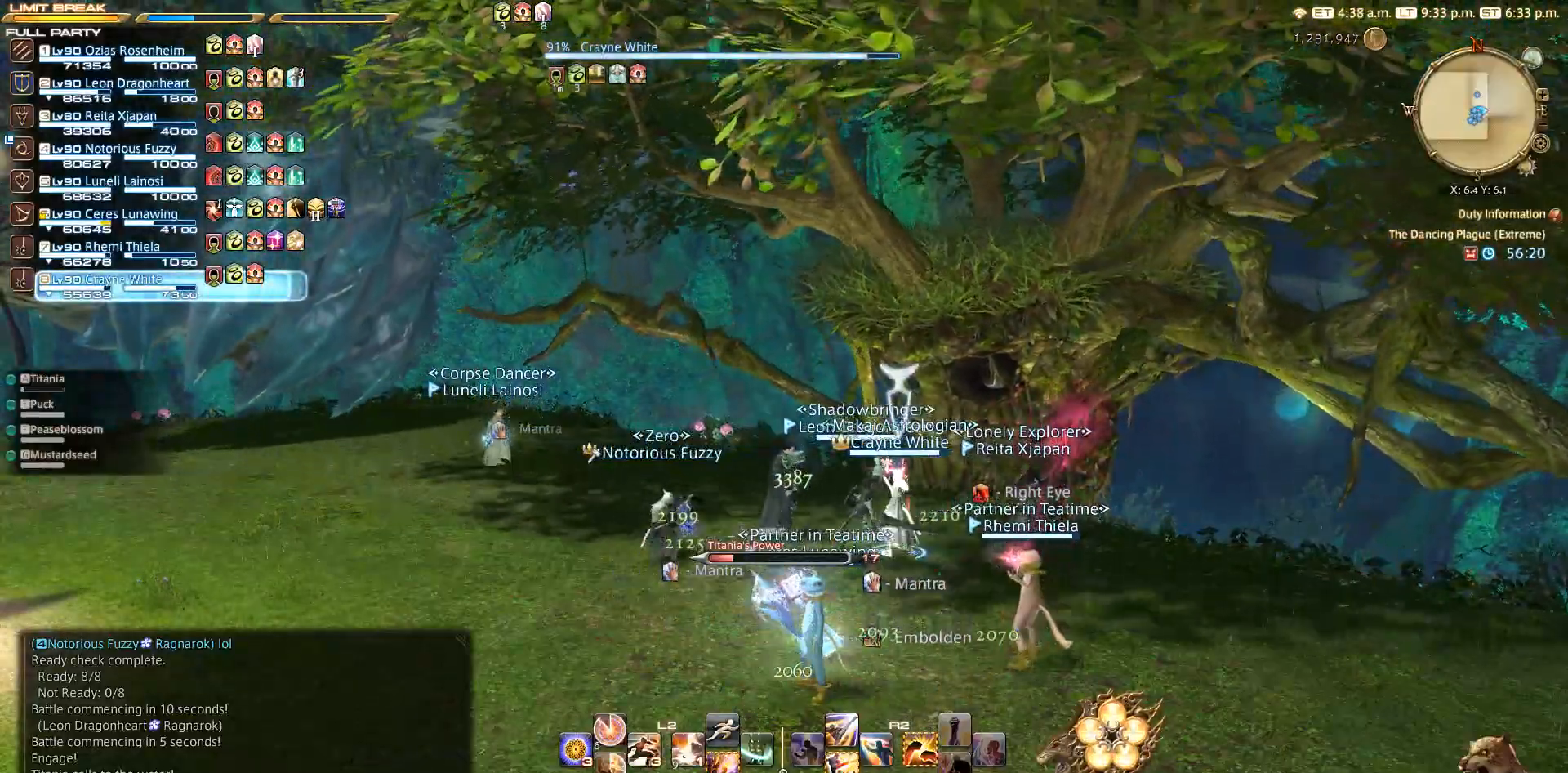
{"buttons": ["CIRCLE"], "left_stick": "center", "right_stick": "center", "events": [[167, "CROSS", "down"], [267, "CROSS", "up"], [350, "CIRCLE", "down"]]}
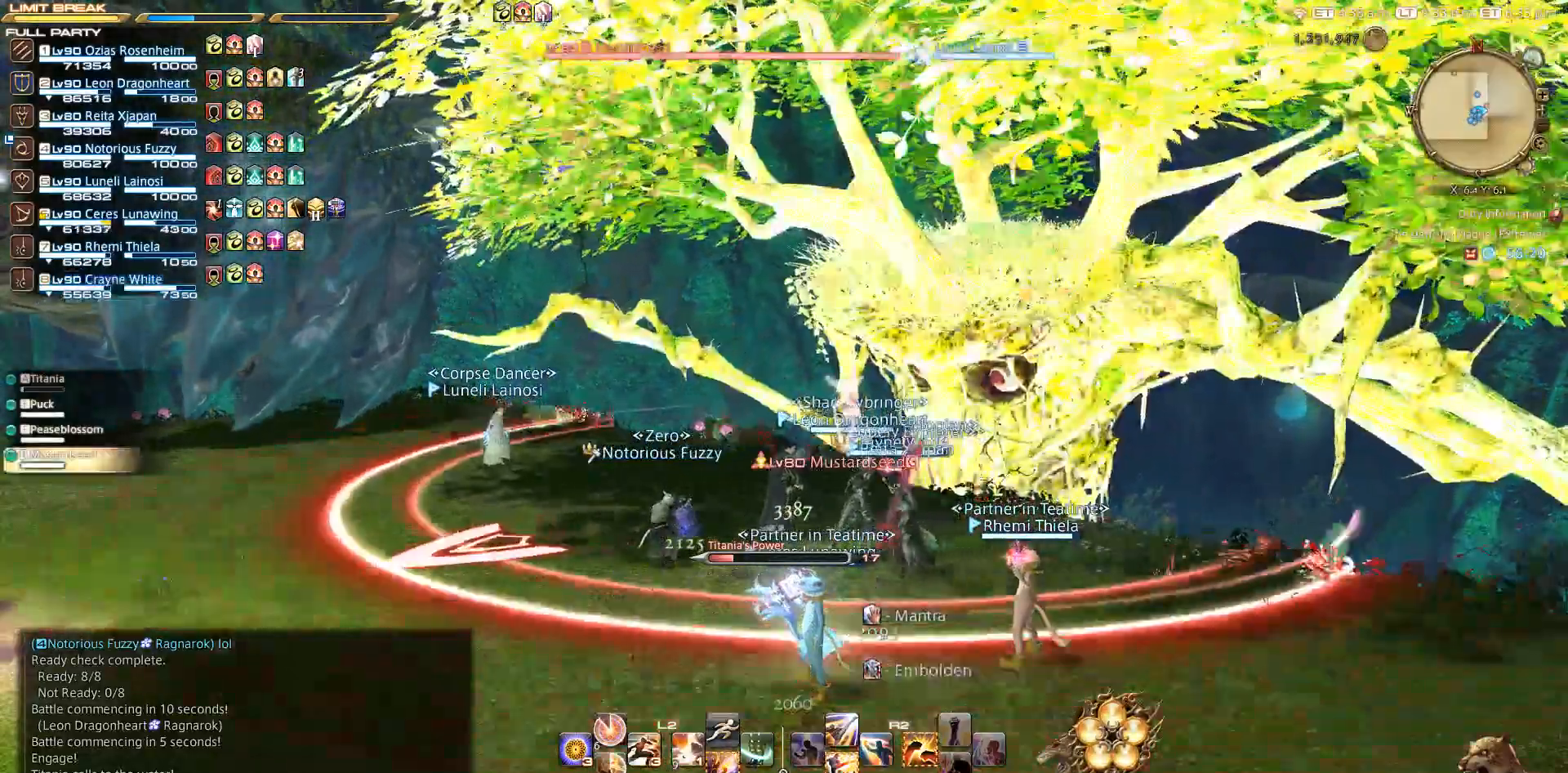
{"buttons": ["CIRCLE"], "left_stick": "center", "right_stick": "center", "events": [[150, "CROSS", "down"], [267, "CROSS", "up"], [367, "CROSS", "down"], [467, "CROSS", "up"]]}
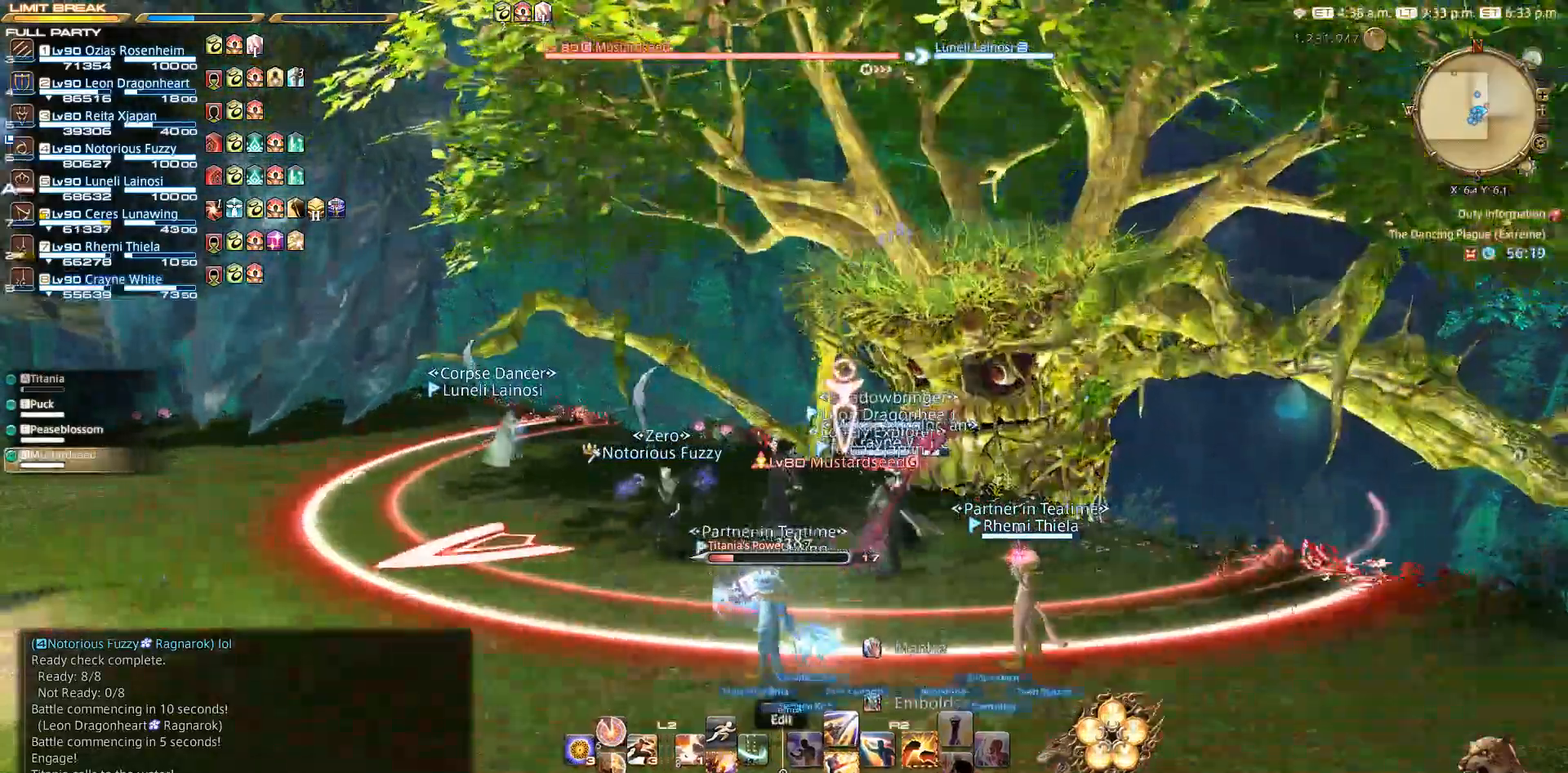
{"buttons": ["CIRCLE"], "left_stick": "down", "right_stick": "left", "events": [[50, "DPAD_DOWN", "down"], [50, "R2", "down"], [150, "DPAD_DOWN", "up"], [217, "left_stick", "right"], [217, "right_stick", "left"], [250, "R2", "up"], [500, "left_stick", "down"]]}
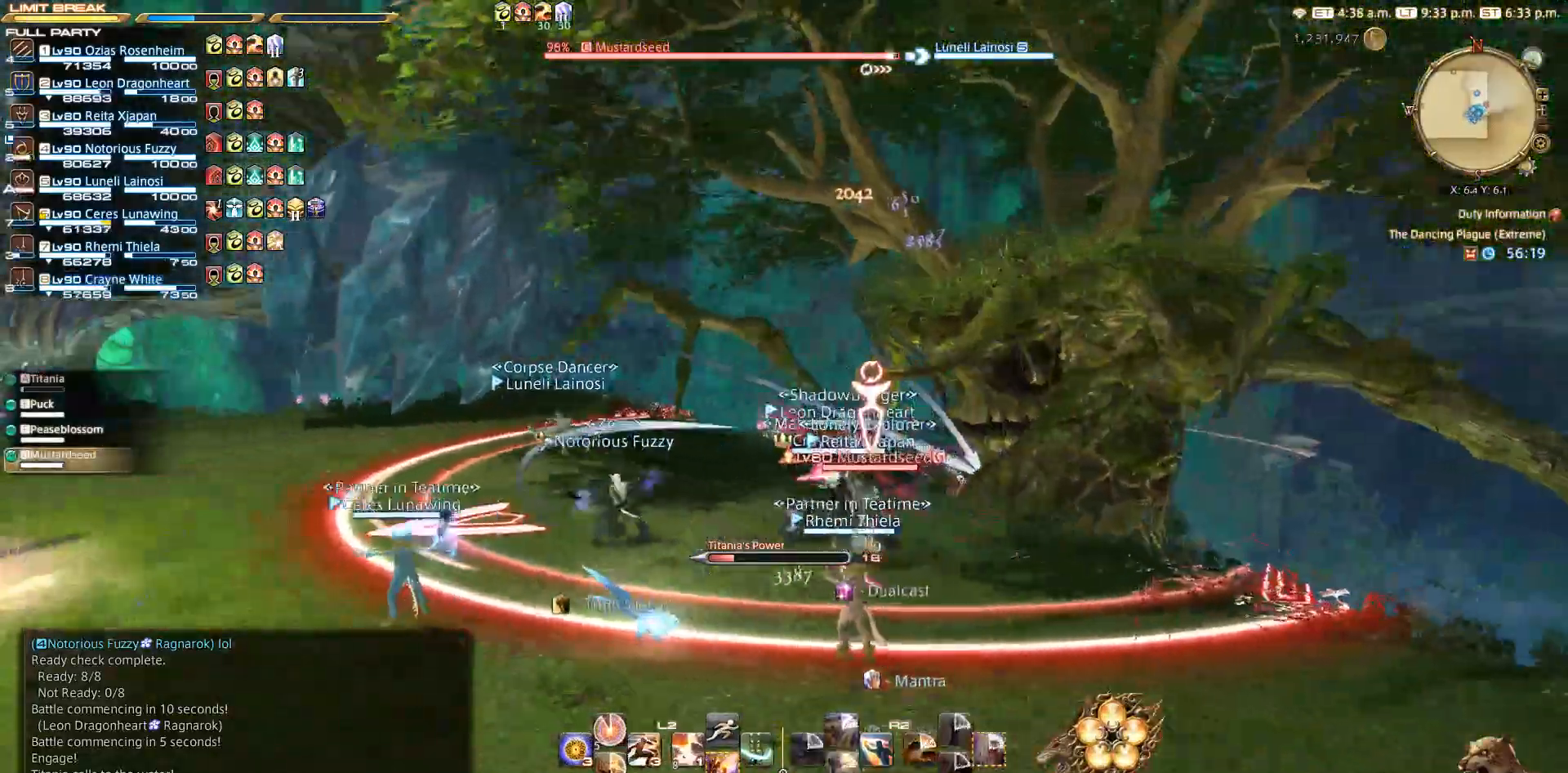
{"buttons": ["CIRCLE", "R2"], "left_stick": "left", "right_stick": "center", "events": [[117, "left_stick", "down-left"], [150, "right_stick", "center"], [217, "CIRCLE", "up"], [217, "left_stick", "left"], [250, "R2", "down"], [467, "CIRCLE", "down"]]}
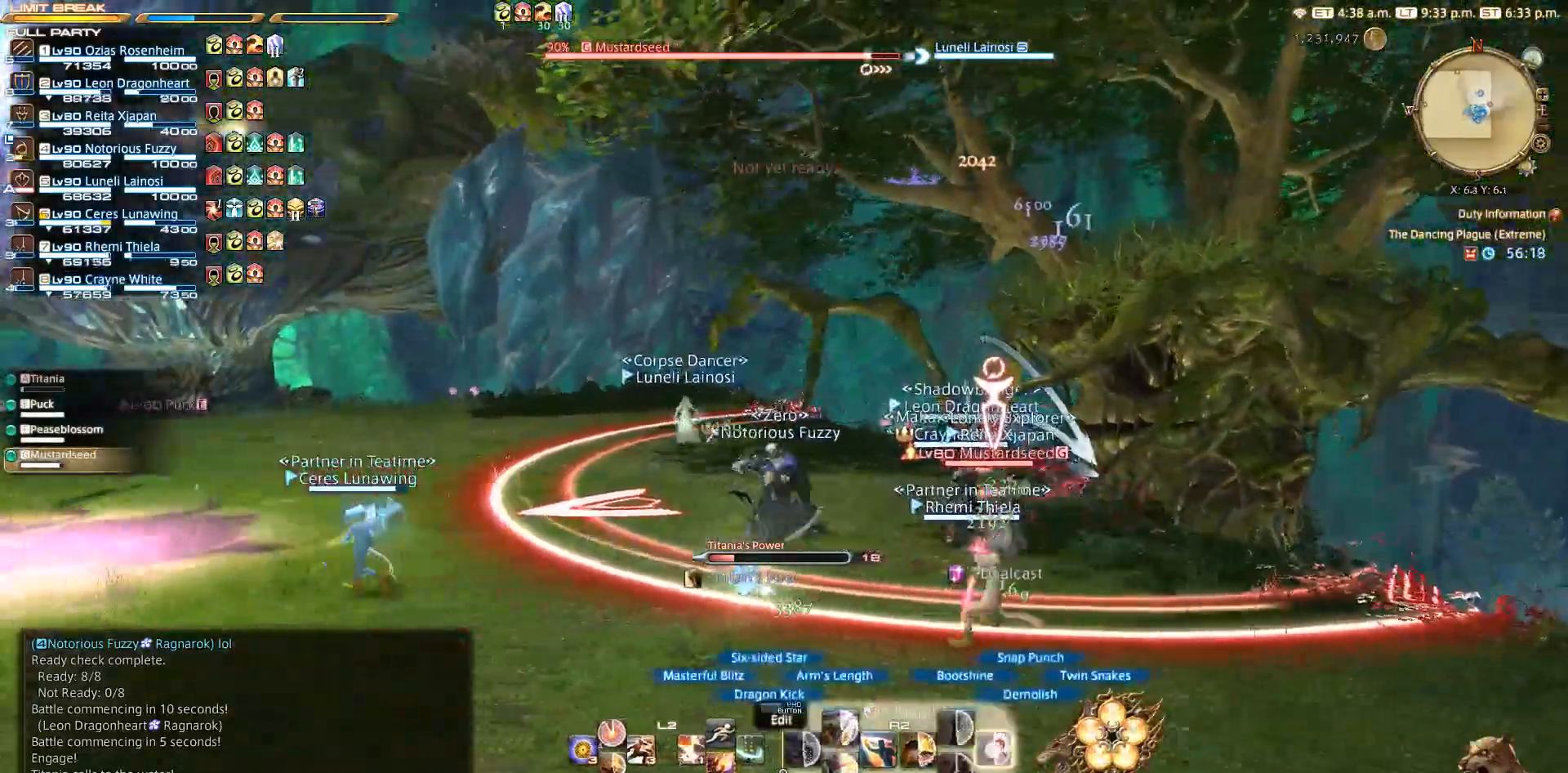
{"buttons": ["R2"], "left_stick": "center", "right_stick": "center", "events": [[67, "CIRCLE", "up"], [233, "left_stick", "down"], [300, "CIRCLE", "down"], [317, "left_stick", "right"], [367, "CIRCLE", "up"], [383, "left_stick", "center"], [417, "CIRCLE", "down"], [483, "CIRCLE", "up"]]}
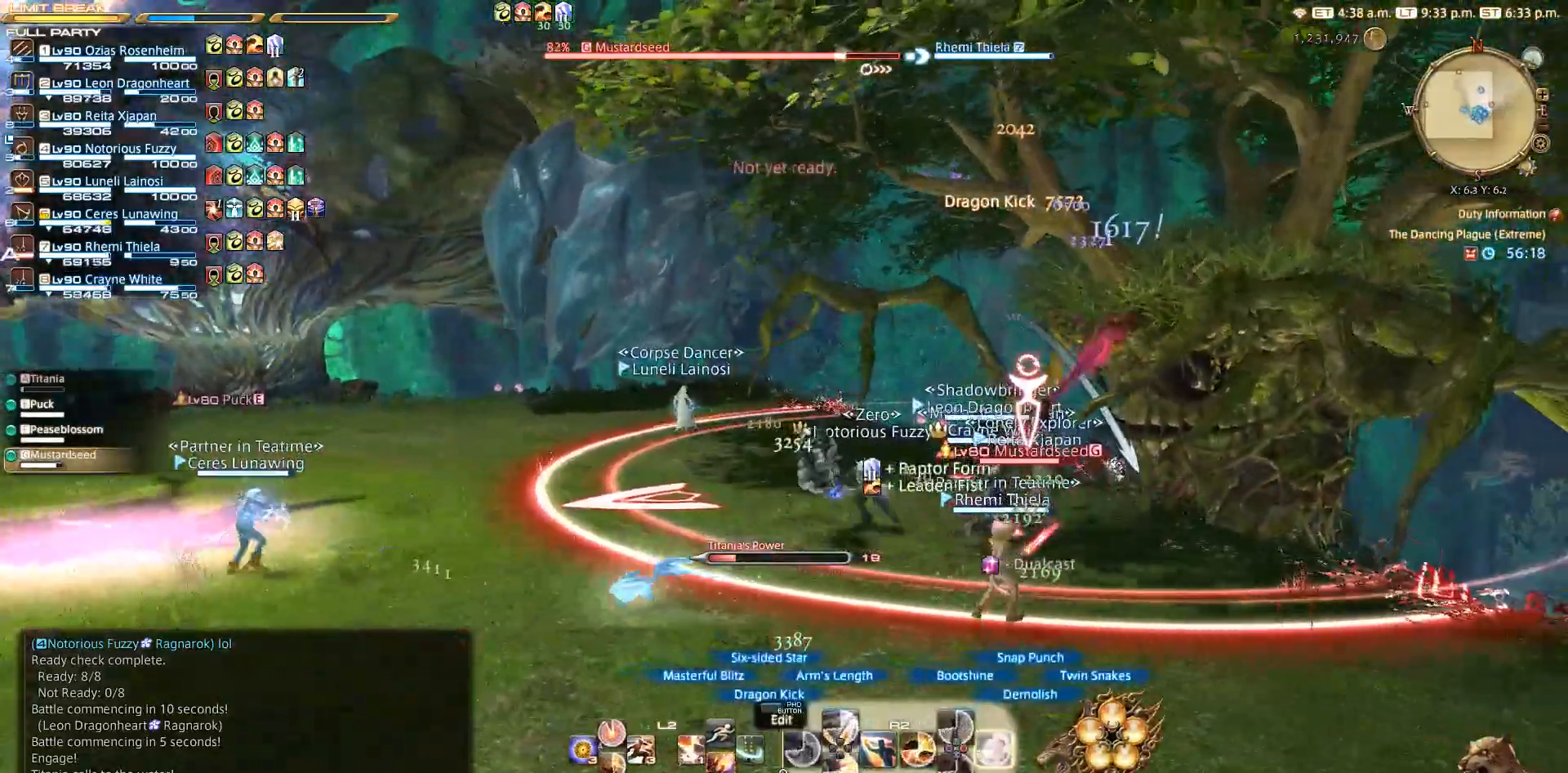
{"buttons": ["CIRCLE", "R2"], "left_stick": "center", "right_stick": "center", "events": [[83, "CIRCLE", "down"], [150, "CIRCLE", "up"], [367, "CIRCLE", "down"]]}
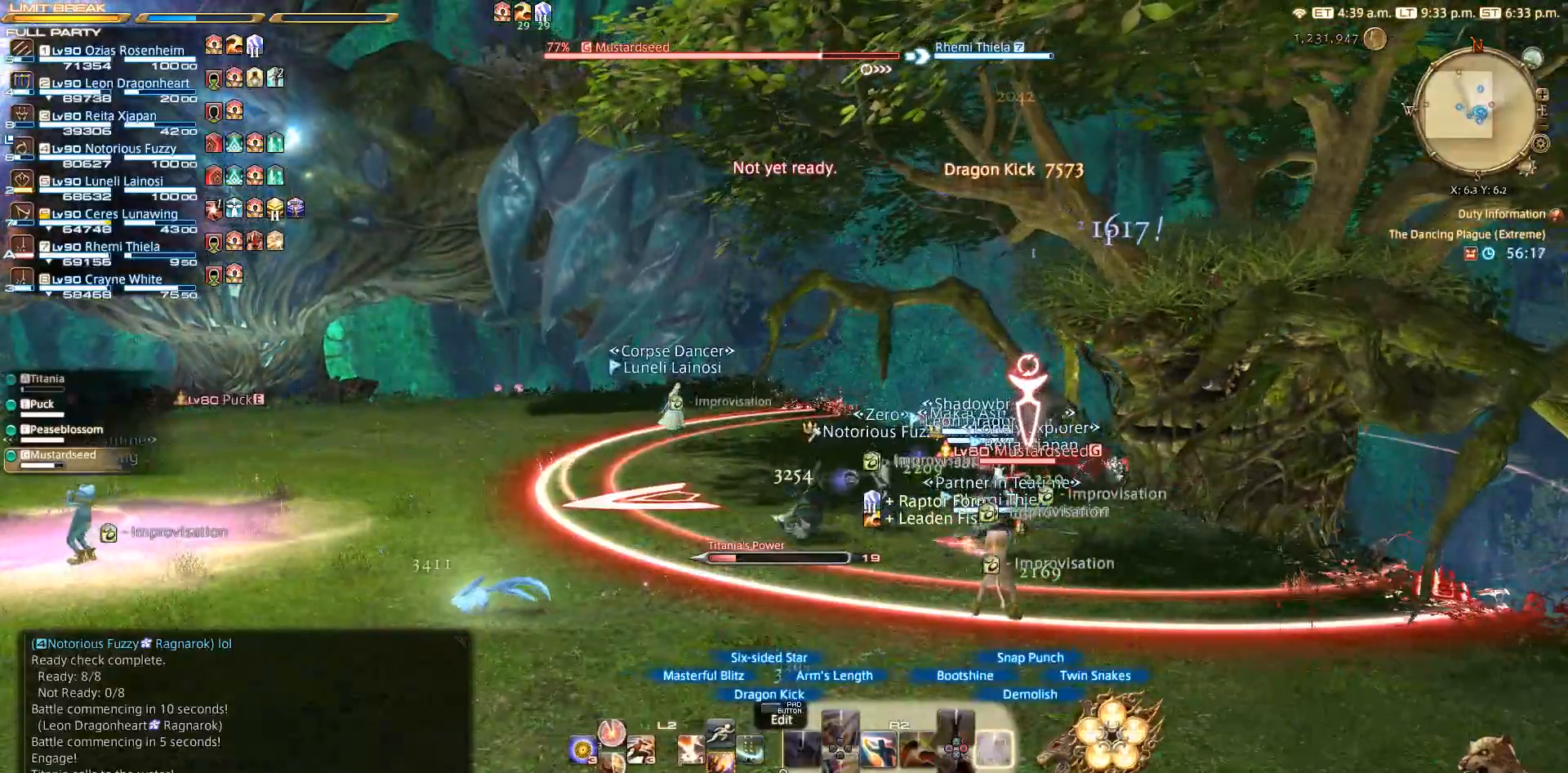
{"buttons": ["R2"], "left_stick": "center", "right_stick": "center", "events": [[67, "CIRCLE", "up"], [383, "CROSS", "down"], [450, "CROSS", "up"]]}
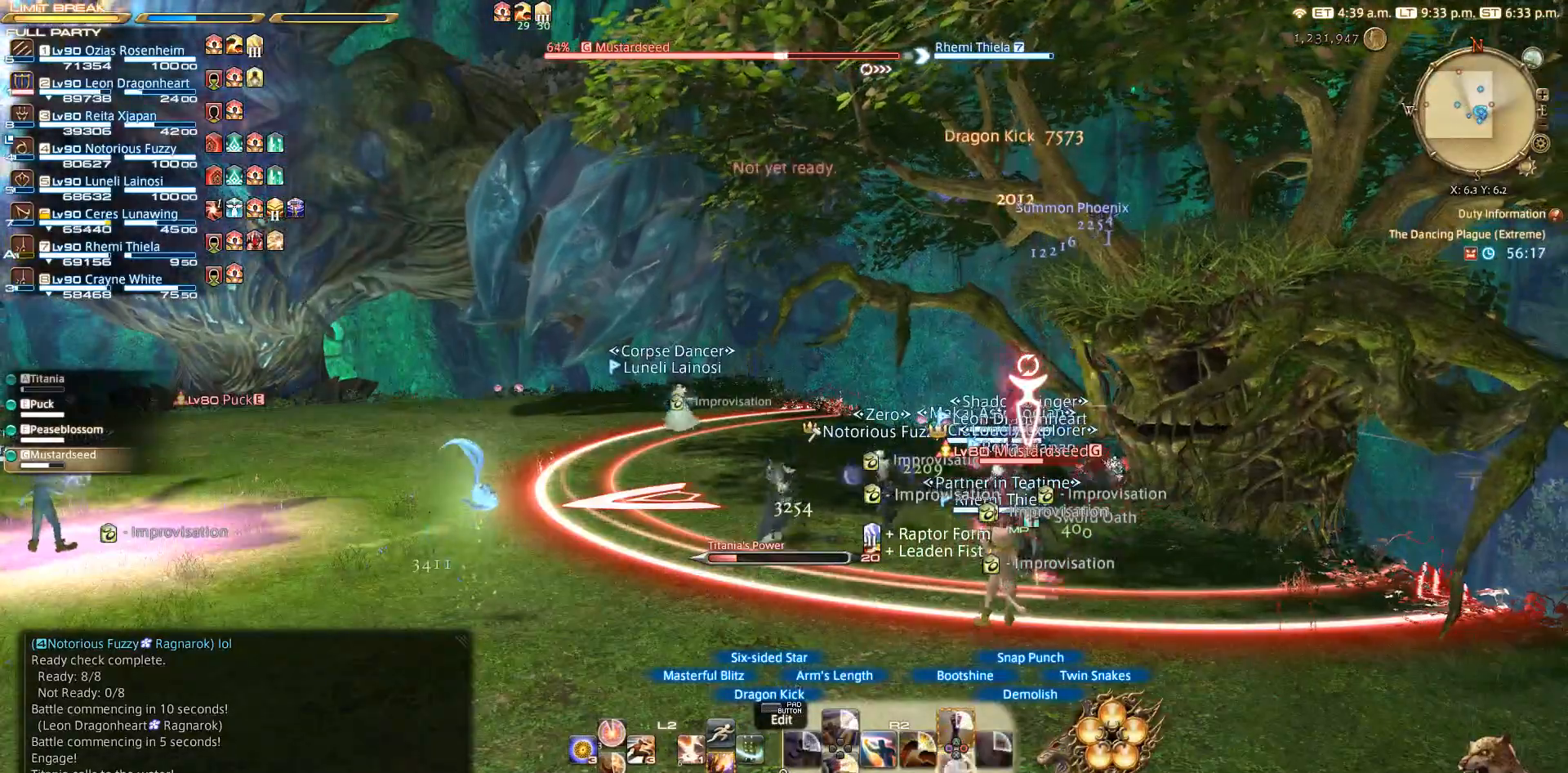
{"buttons": ["R2"], "left_stick": "center", "right_stick": "center", "events": [[167, "CROSS", "down"], [250, "CROSS", "up"], [400, "CROSS", "down"], [433, "CROSS", "up"]]}
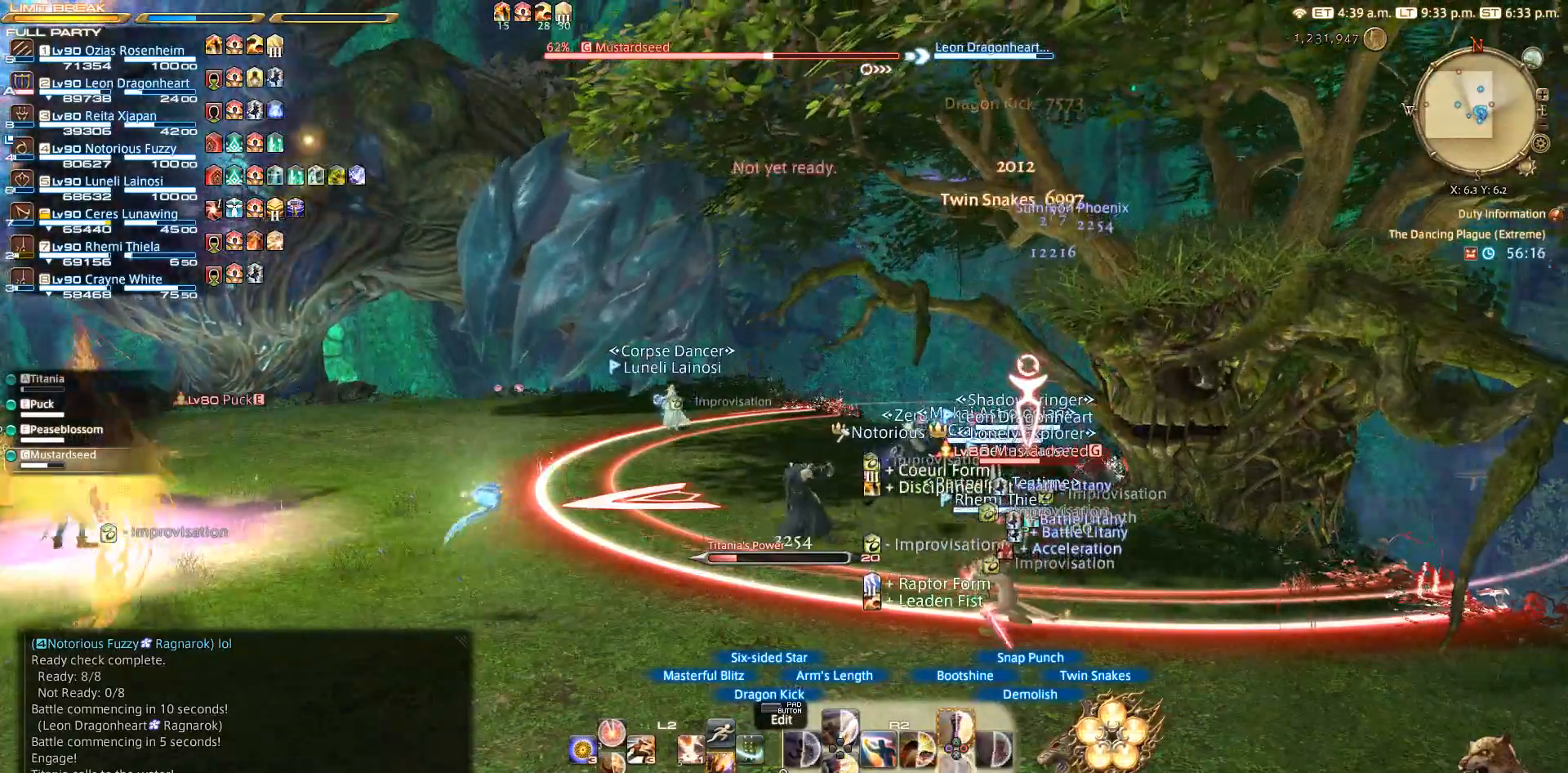
{"buttons": ["CROSS", "R2"], "left_stick": "center", "right_stick": "center", "events": [[167, "CROSS", "down"], [283, "CROSS", "up"], [483, "CROSS", "down"]]}
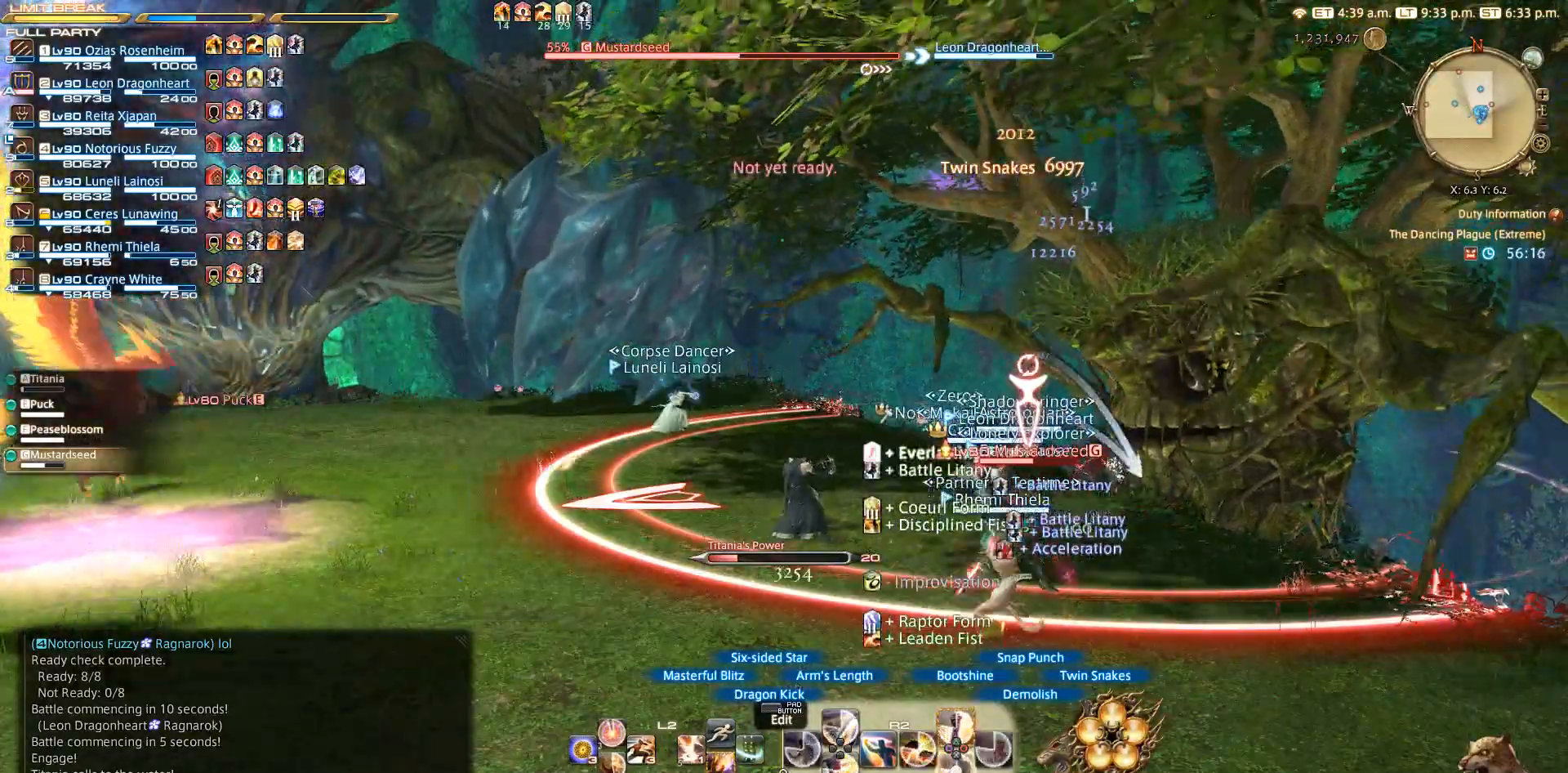
{"buttons": ["R2"], "left_stick": "center", "right_stick": "center", "events": [[67, "CROSS", "up"], [283, "CROSS", "down"], [383, "CROSS", "up"]]}
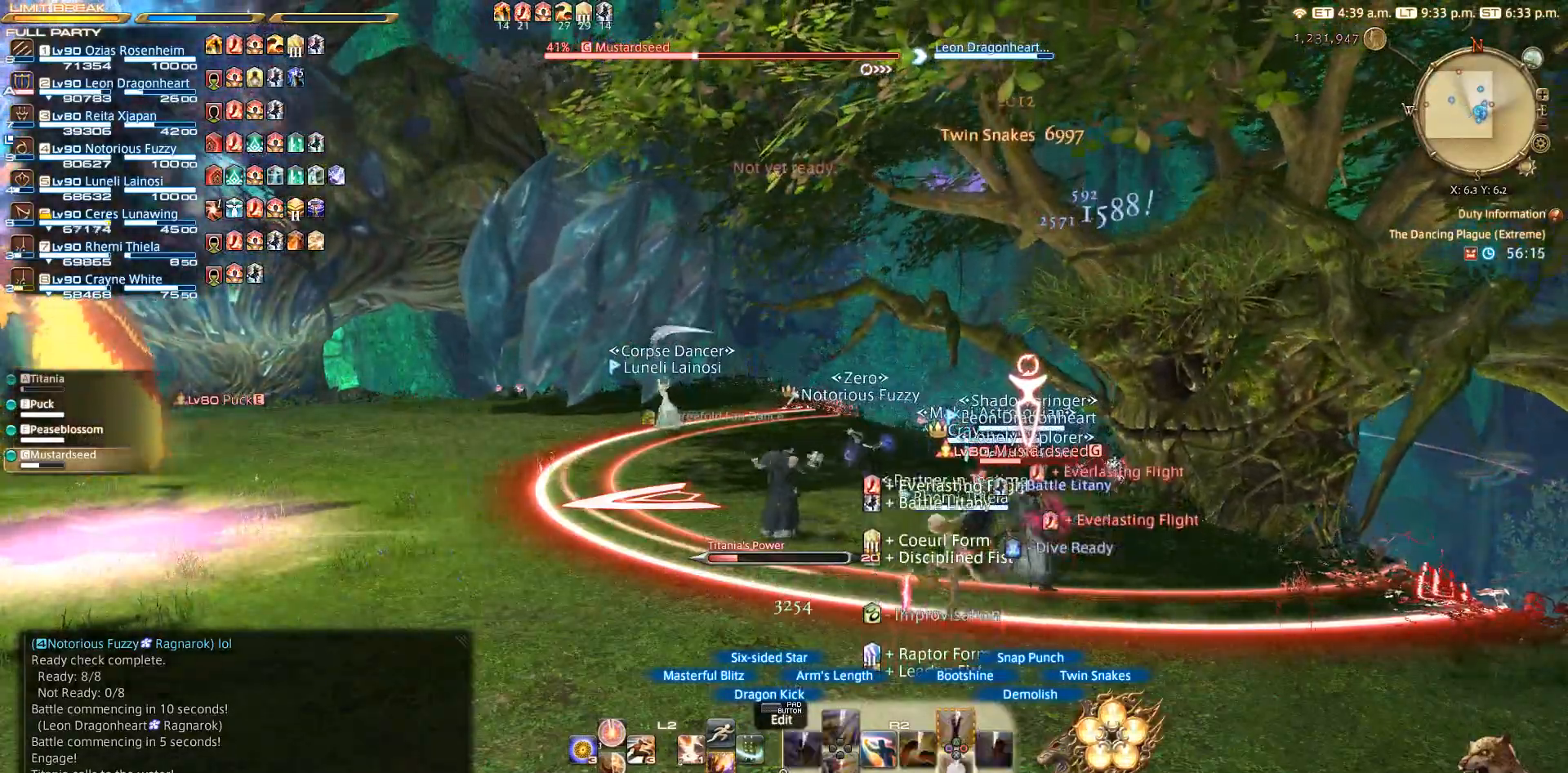
{"buttons": ["L2"], "left_stick": "center", "right_stick": "center", "events": [[83, "R2", "up"], [250, "L2", "down"], [433, "CROSS", "down"], [500, "CROSS", "up"]]}
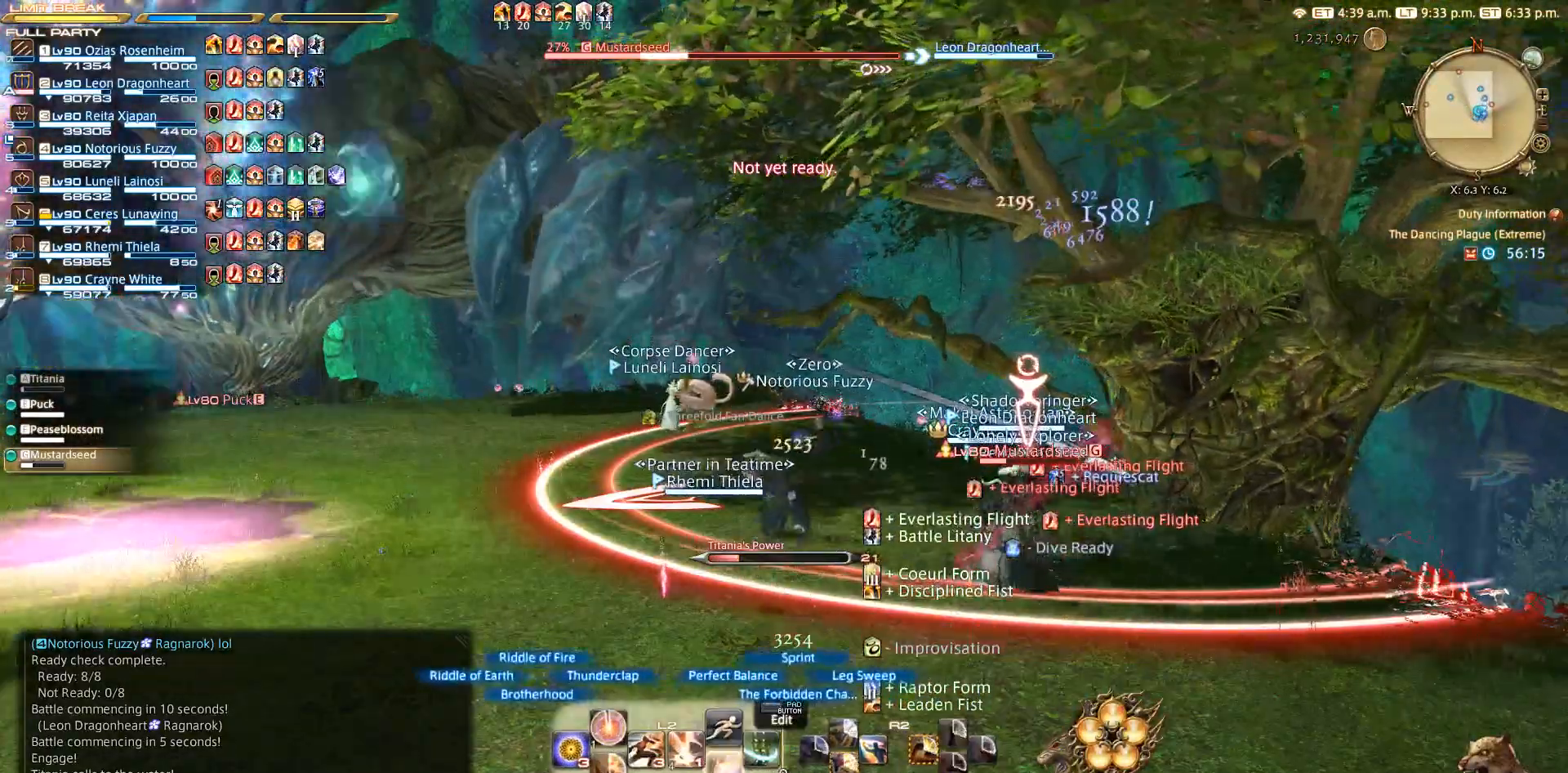
{"buttons": ["R2"], "left_stick": "center", "right_stick": "center", "events": [[383, "L2", "up"], [483, "R2", "down"]]}
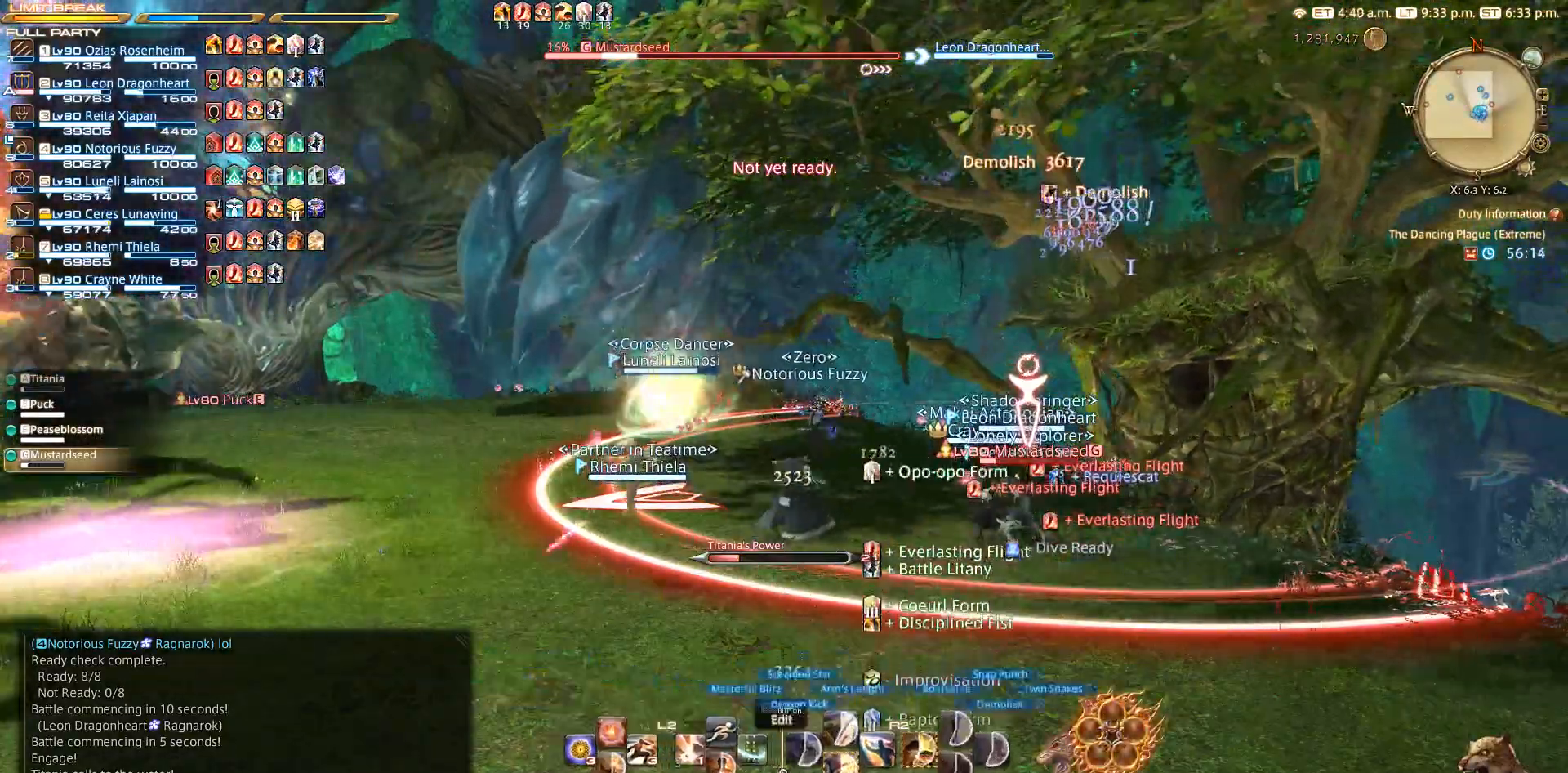
{"buttons": ["R2"], "left_stick": "up", "right_stick": "center", "events": [[200, "left_stick", "up-left"], [317, "left_stick", "up"]]}
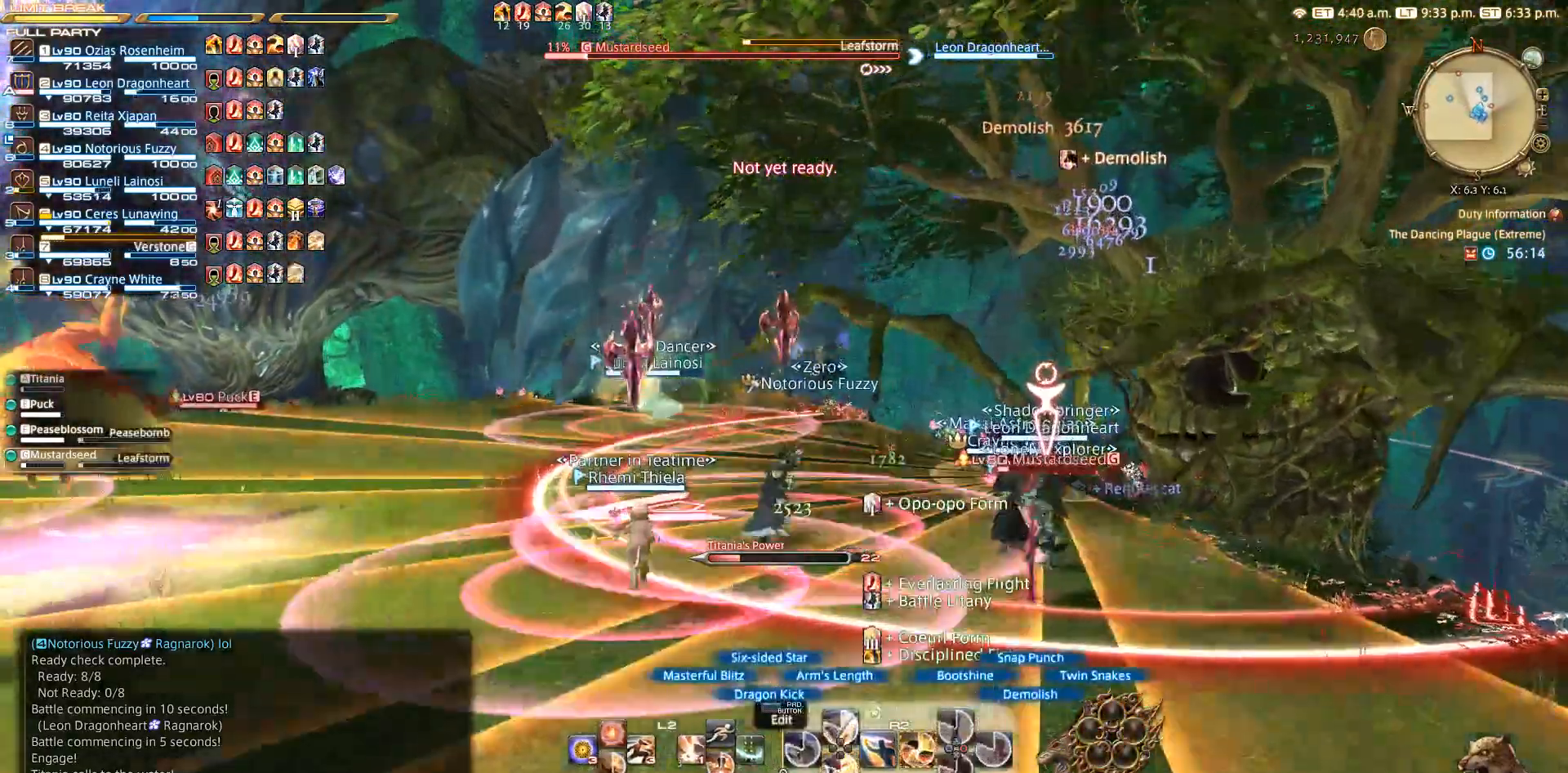
{"buttons": ["R2"], "left_stick": "up-left", "right_stick": "center", "events": [[33, "SQUARE", "down"], [100, "SQUARE", "up"], [133, "left_stick", "up-left"], [183, "SQUARE", "down"], [483, "SQUARE", "up"]]}
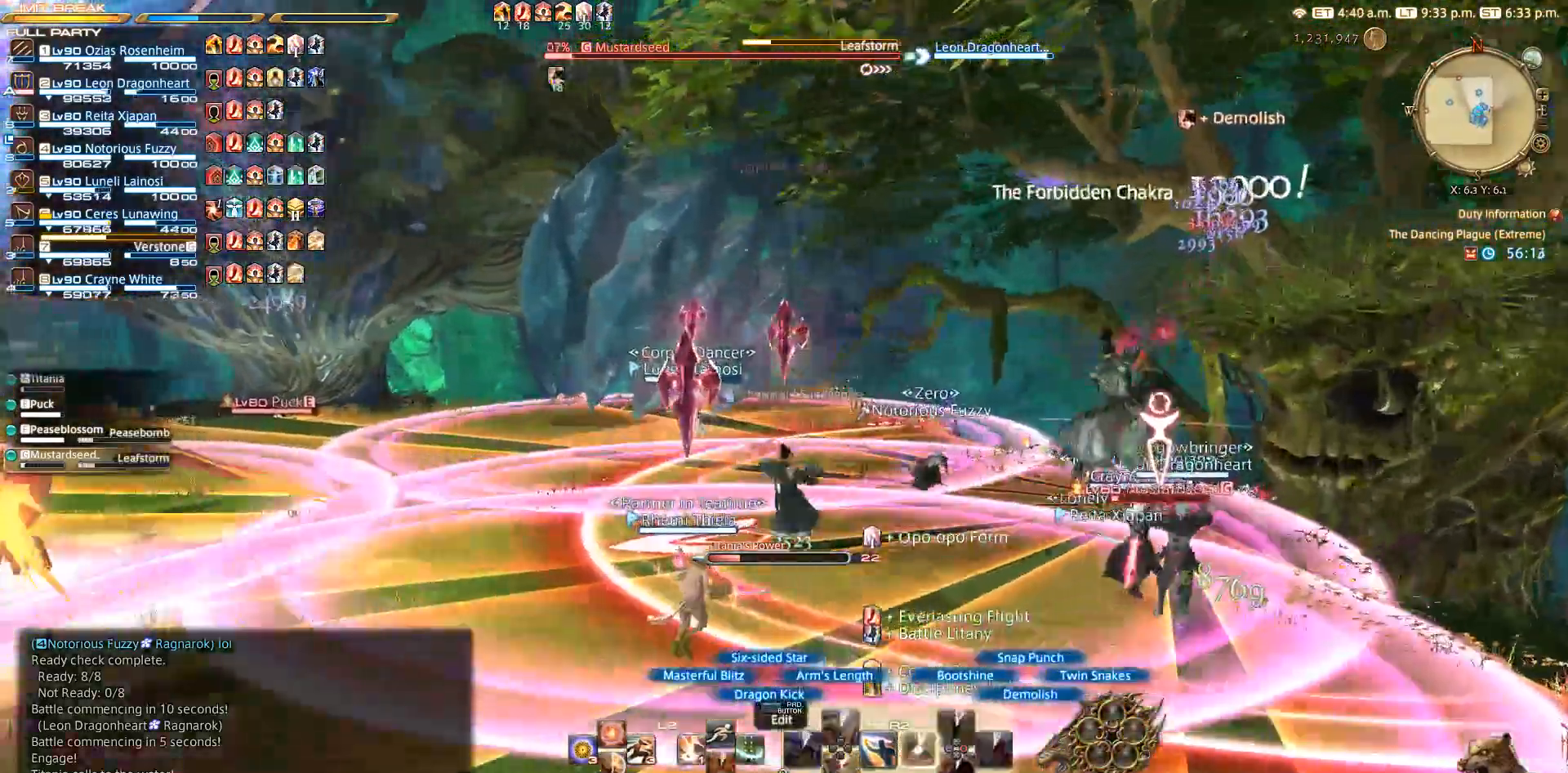
{"buttons": ["R2"], "left_stick": "up", "right_stick": "center", "events": [[167, "right_stick", "down-left"], [283, "left_stick", "up"], [483, "right_stick", "center"]]}
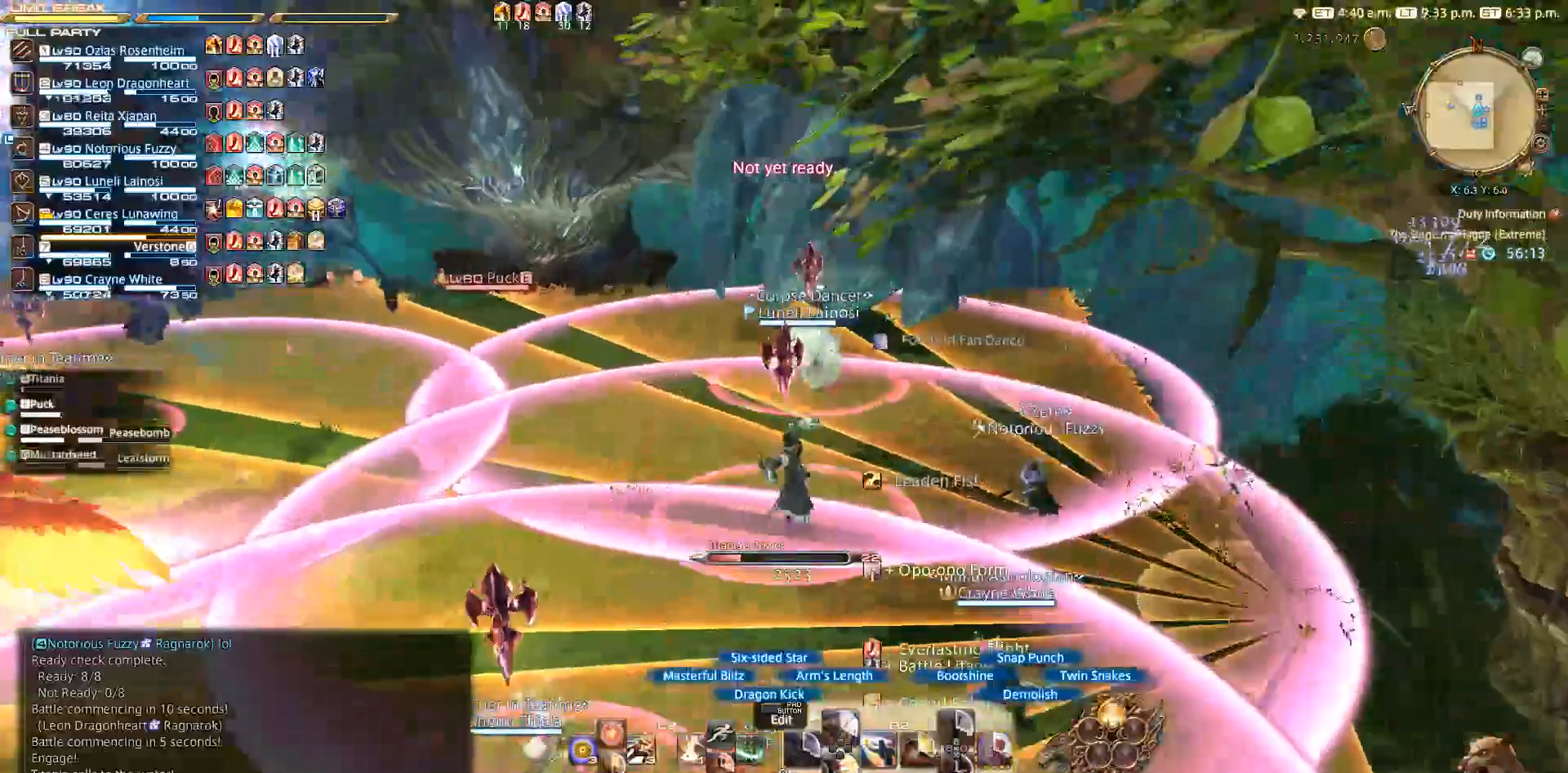
{"buttons": ["R2"], "left_stick": "up", "right_stick": "center", "events": [[83, "SQUARE", "down"], [167, "SQUARE", "up"]]}
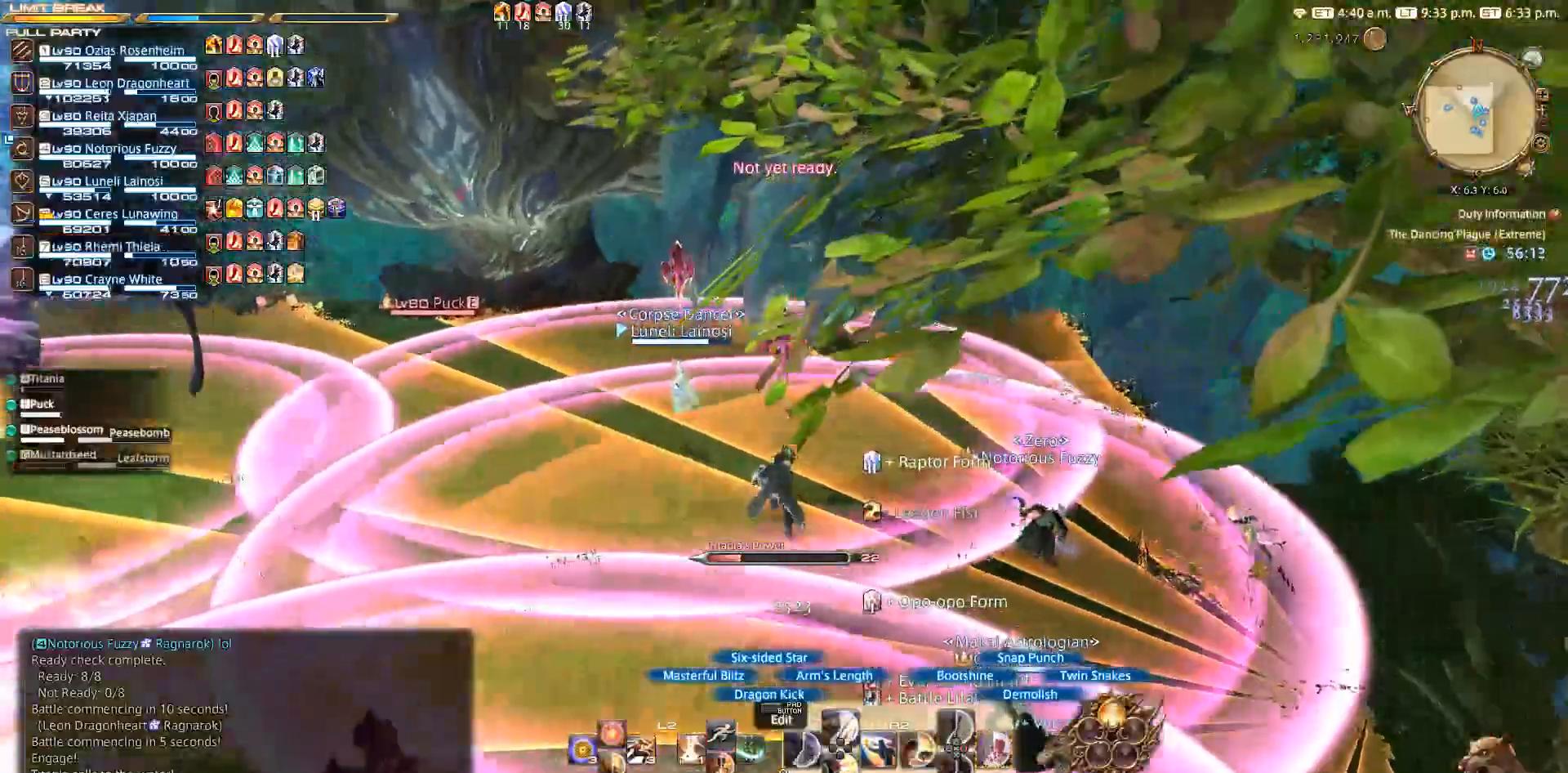
{"buttons": ["R2"], "left_stick": "up-right", "right_stick": "up-right", "events": [[50, "left_stick", "up-right"], [333, "right_stick", "up-right"]]}
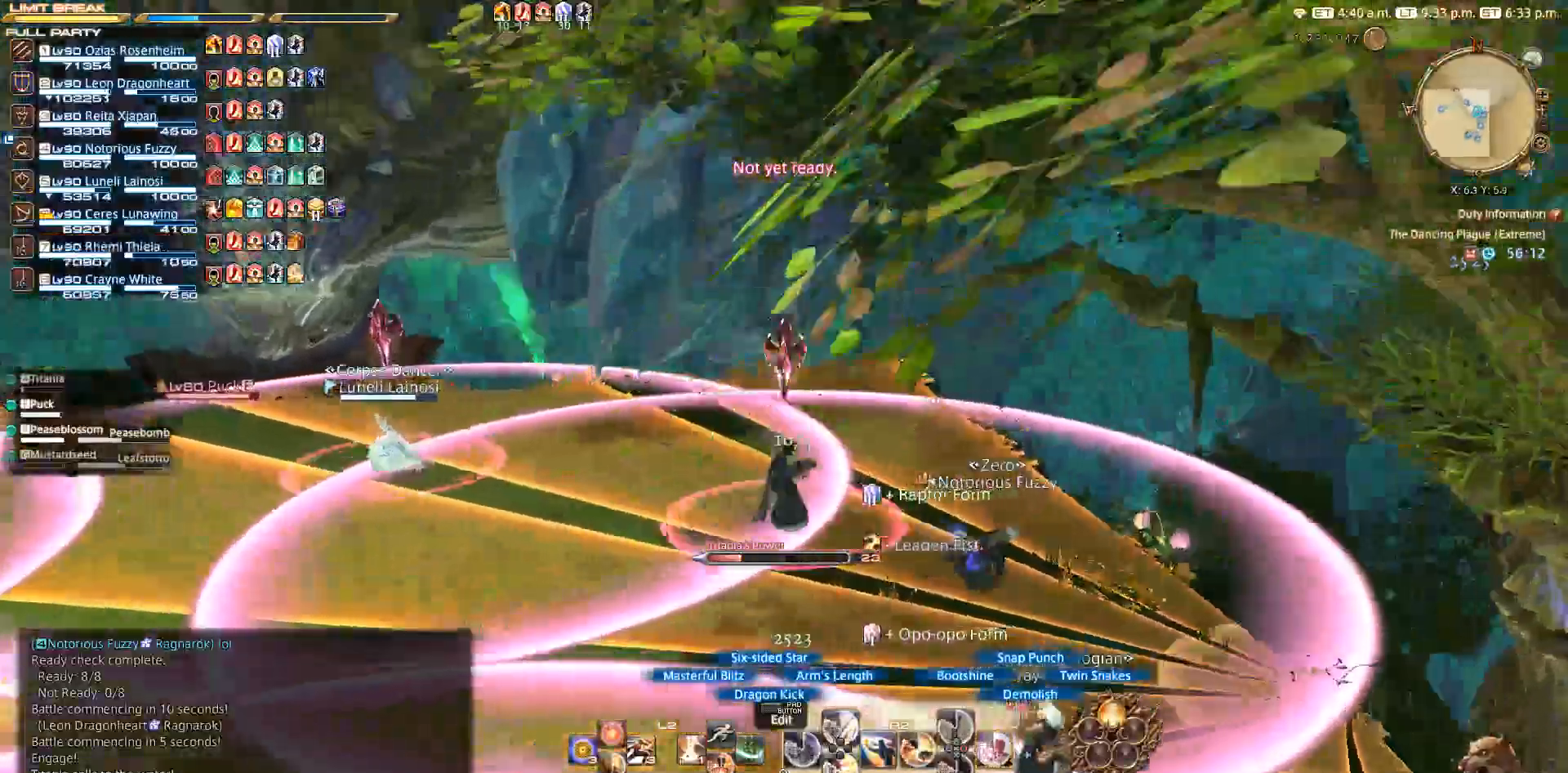
{"buttons": ["R2"], "left_stick": "up", "right_stick": "center", "events": [[33, "right_stick", "up"], [133, "right_stick", "center"], [167, "left_stick", "up"], [267, "CIRCLE", "down"], [383, "CIRCLE", "up"], [450, "CIRCLE", "down"], [467, "CIRCLE", "up"]]}
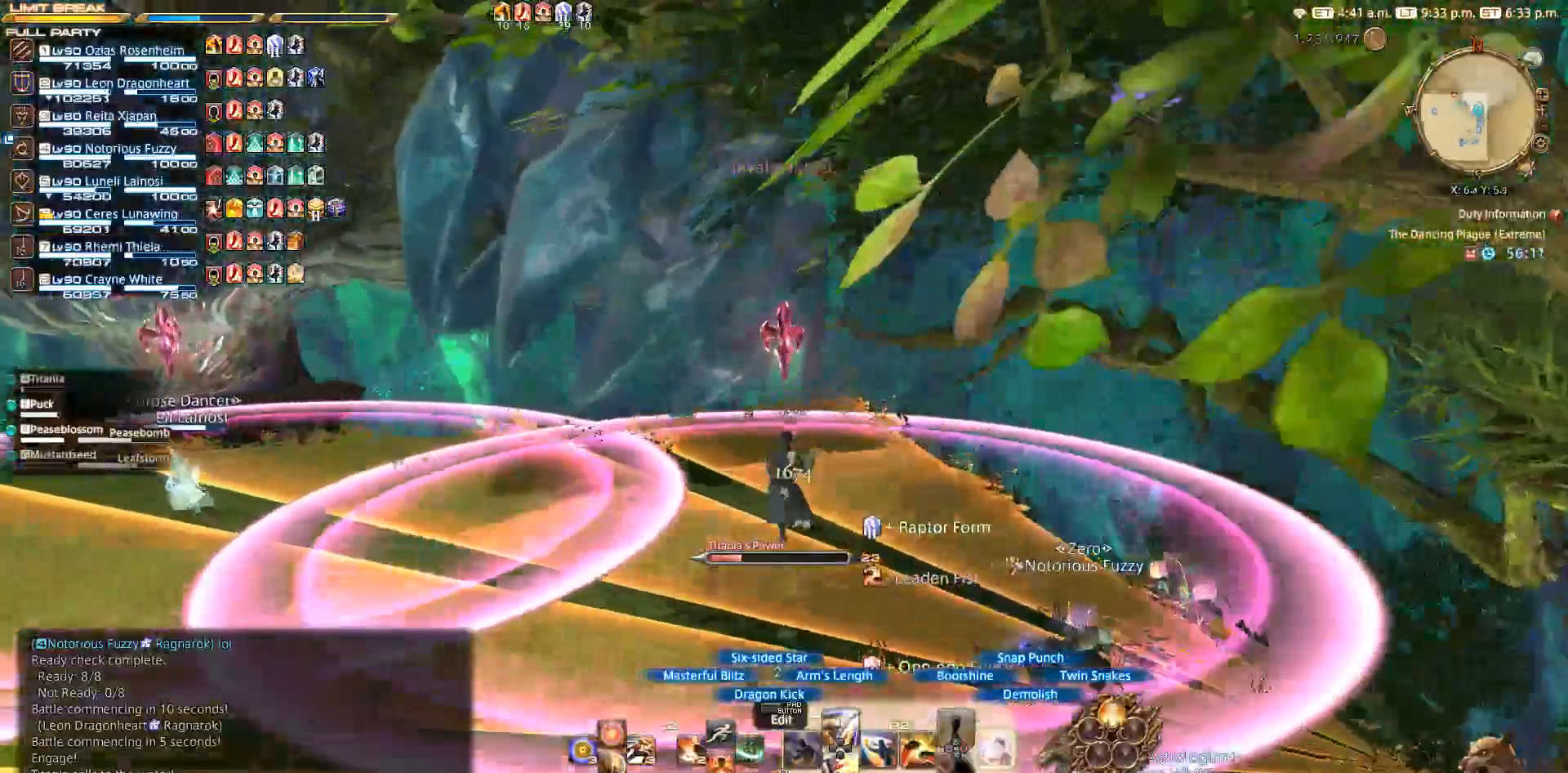
{"buttons": ["R2"], "left_stick": "center", "right_stick": "center", "events": [[67, "CIRCLE", "down"], [133, "CIRCLE", "up"], [367, "CIRCLE", "down"], [400, "left_stick", "center"], [433, "CIRCLE", "up"]]}
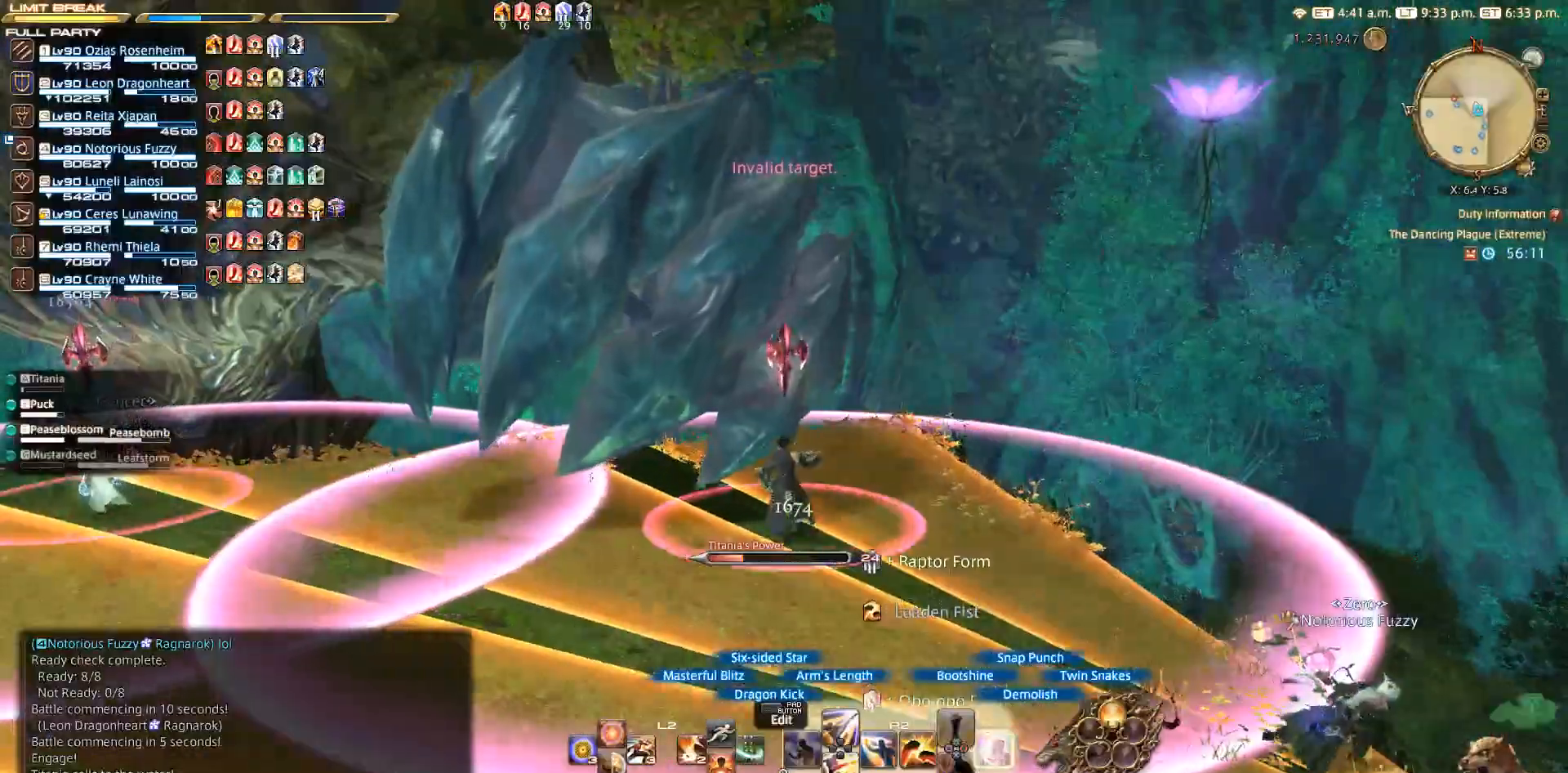
{"buttons": ["R2"], "left_stick": "up-left", "right_stick": "center", "events": [[267, "left_stick", "up-left"]]}
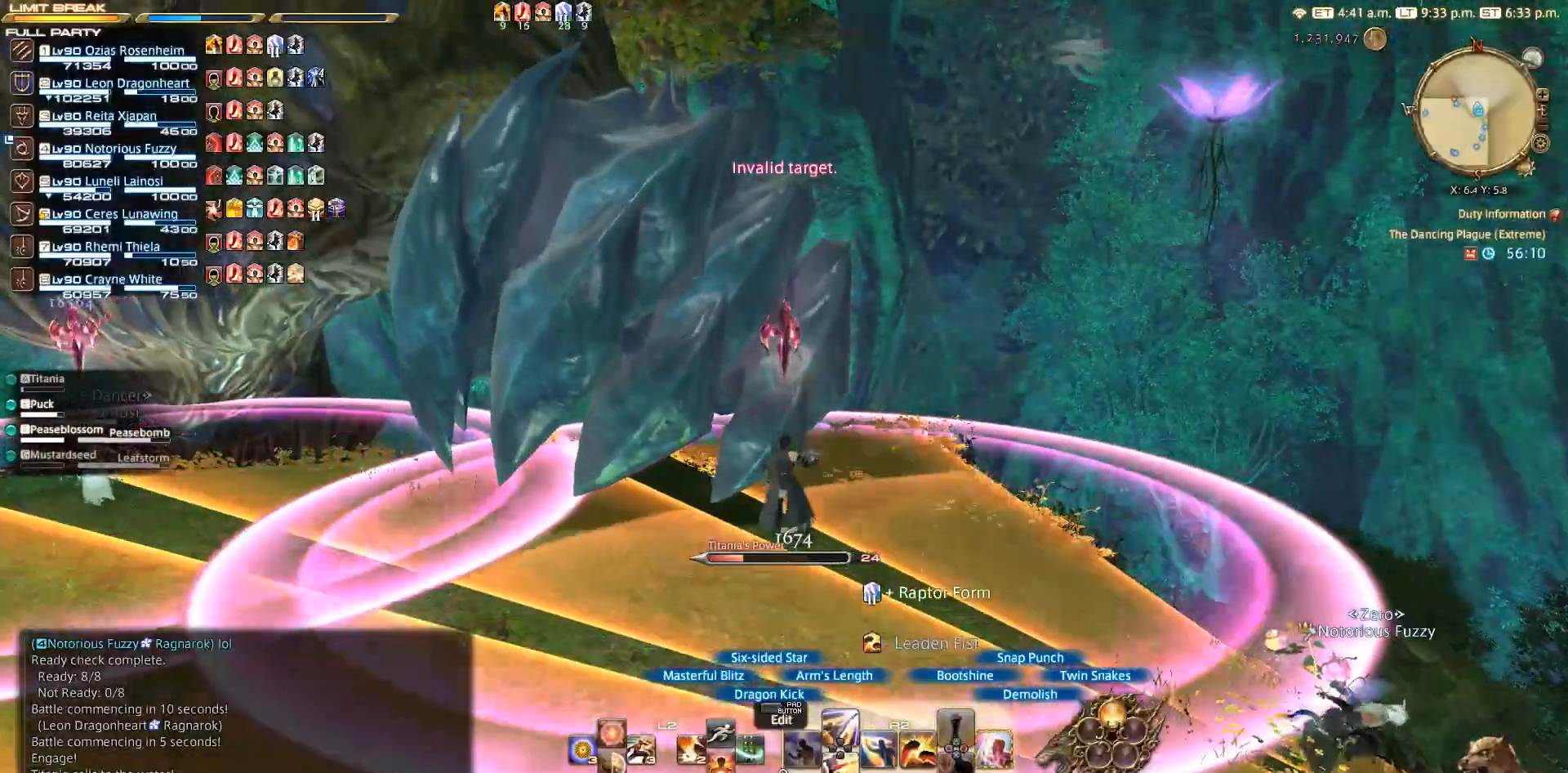
{"buttons": ["R2"], "left_stick": "up-left", "right_stick": "center", "events": [[17, "left_stick", "center"], [117, "left_stick", "up-left"]]}
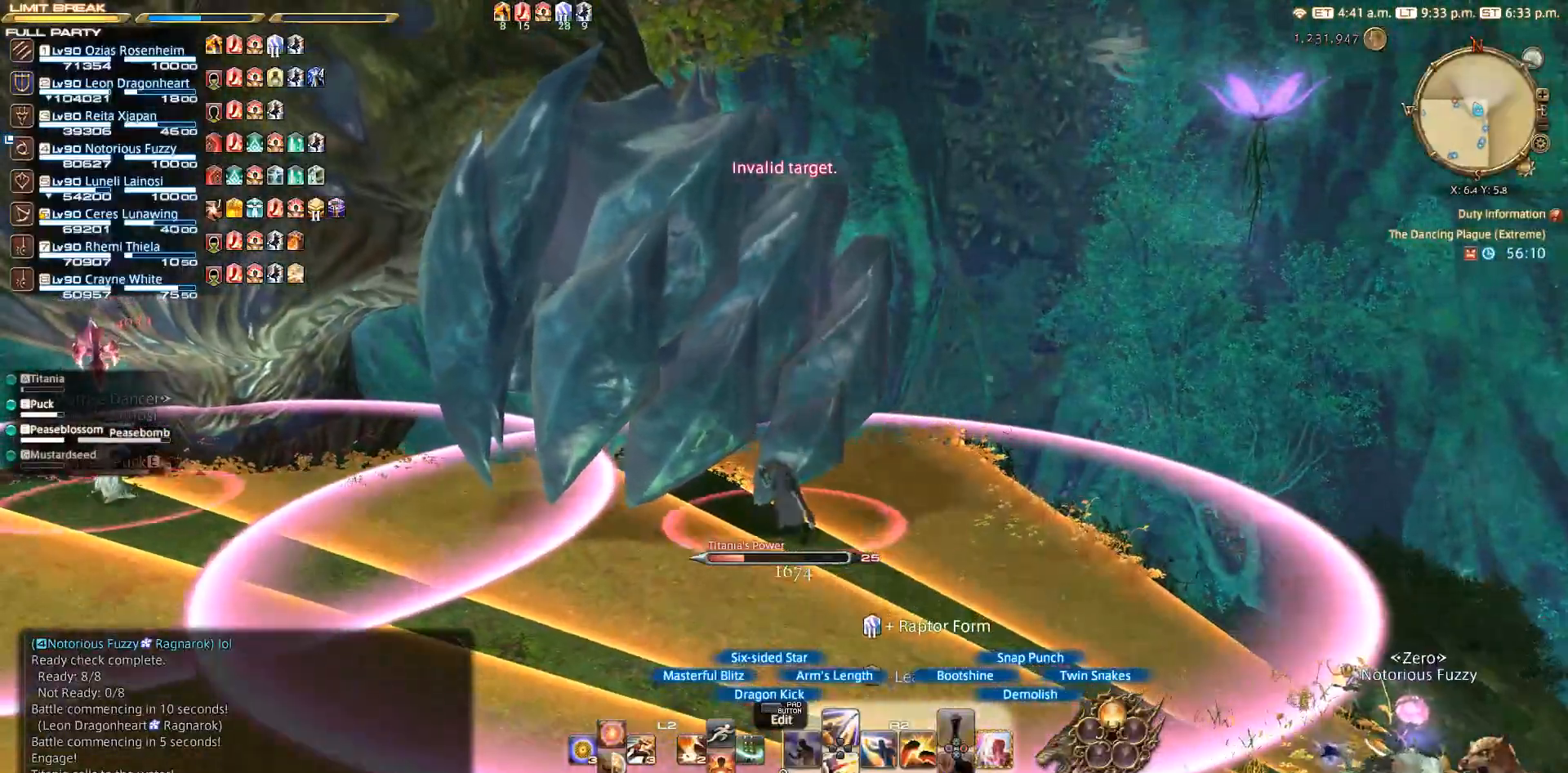
{"buttons": ["R2"], "left_stick": "center", "right_stick": "center", "events": [[17, "left_stick", "center"]]}
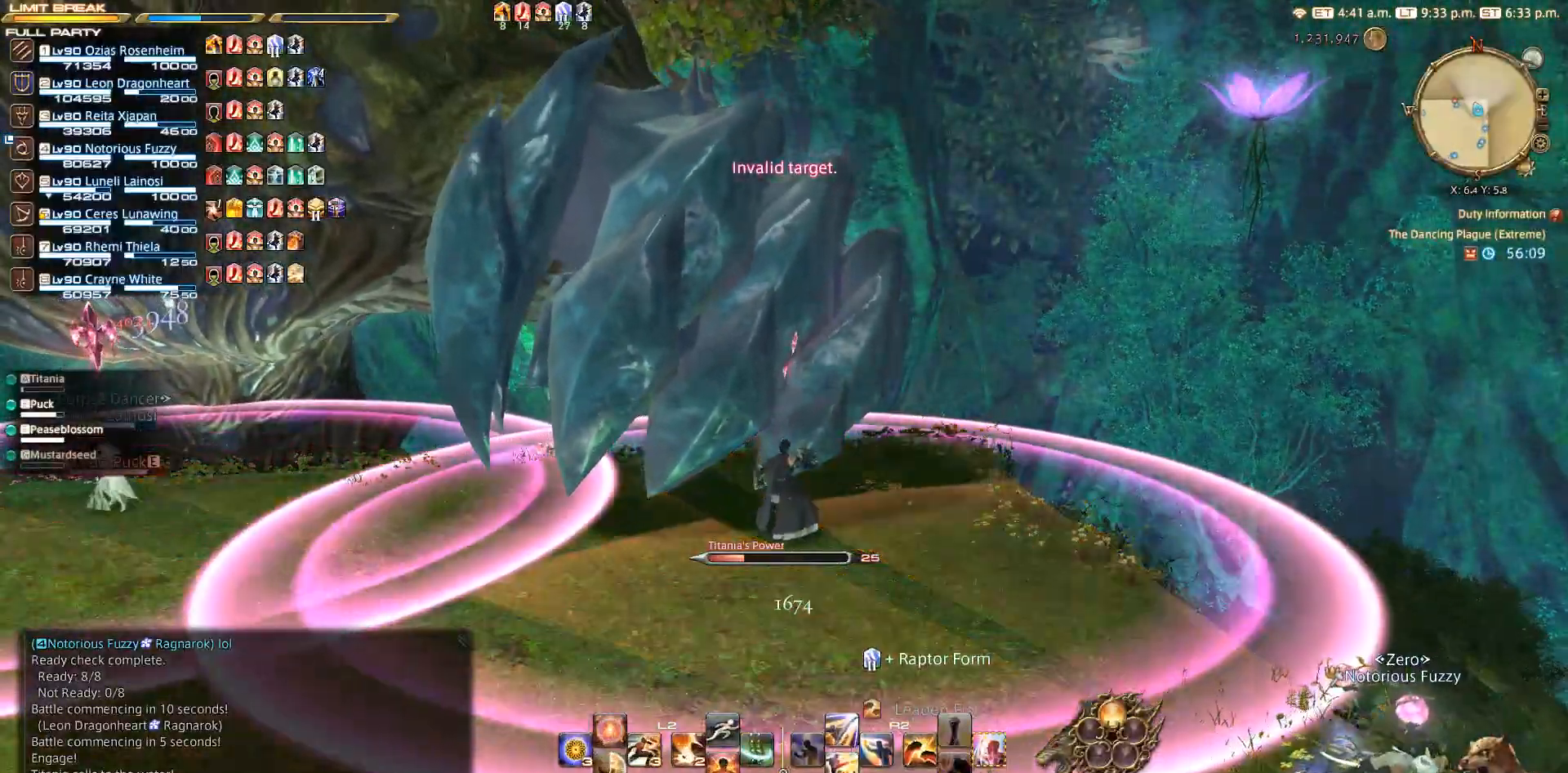
{"buttons": [], "left_stick": "center", "right_stick": "center", "events": [[117, "R2", "up"]]}
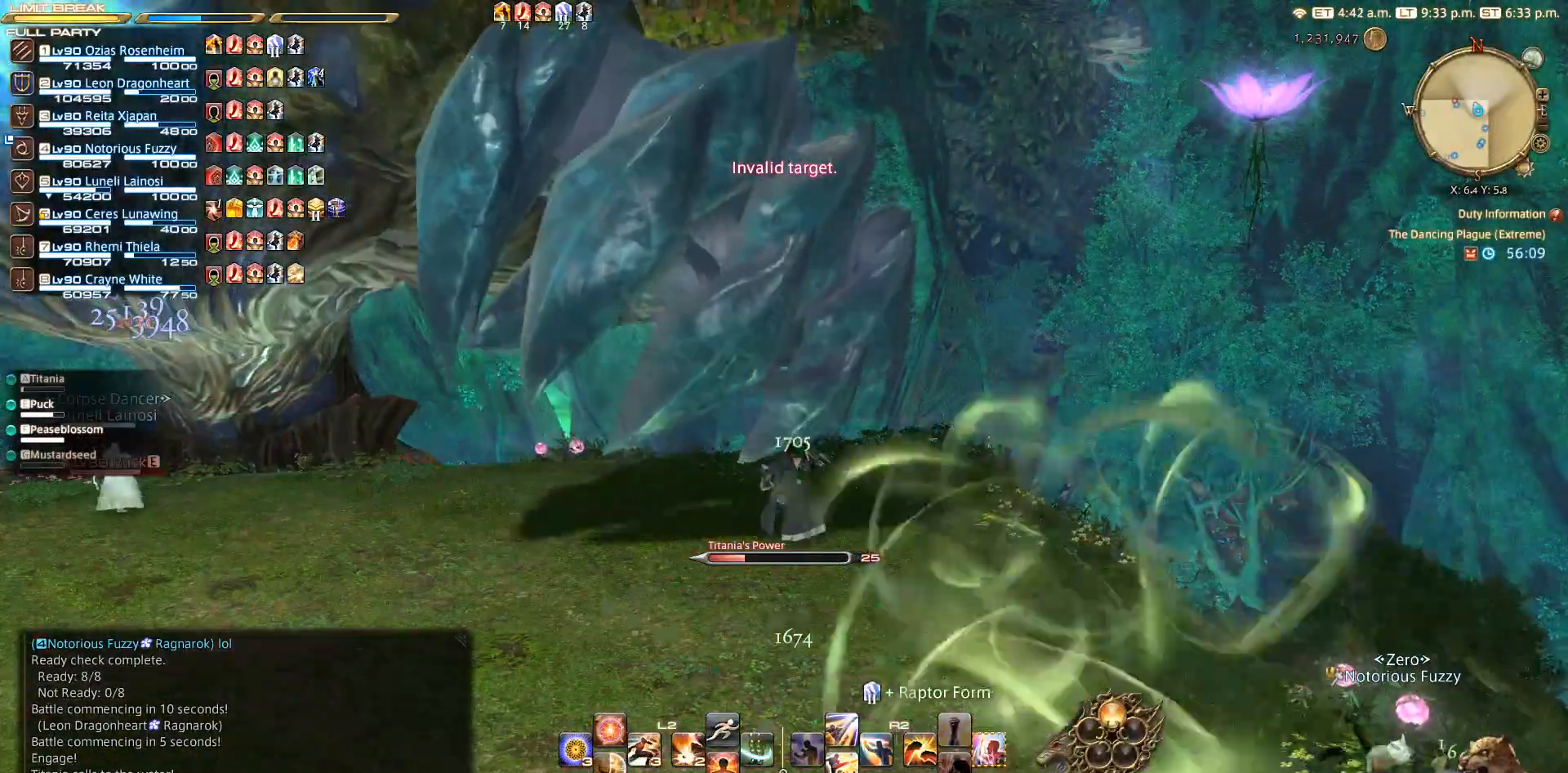
{"buttons": [], "left_stick": "center", "right_stick": "center", "events": []}
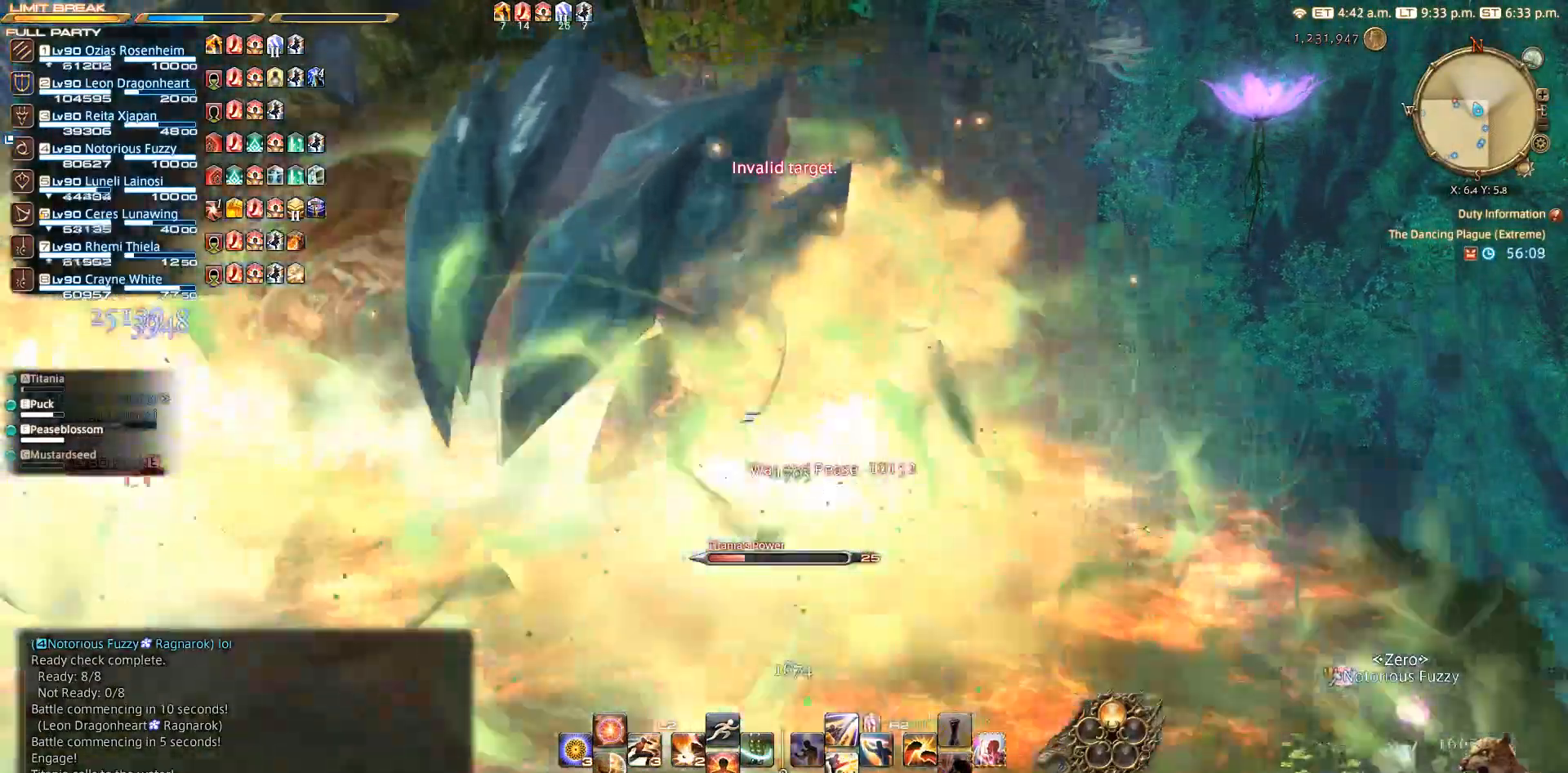
{"buttons": [], "left_stick": "center", "right_stick": "left", "events": [[33, "right_stick", "left"]]}
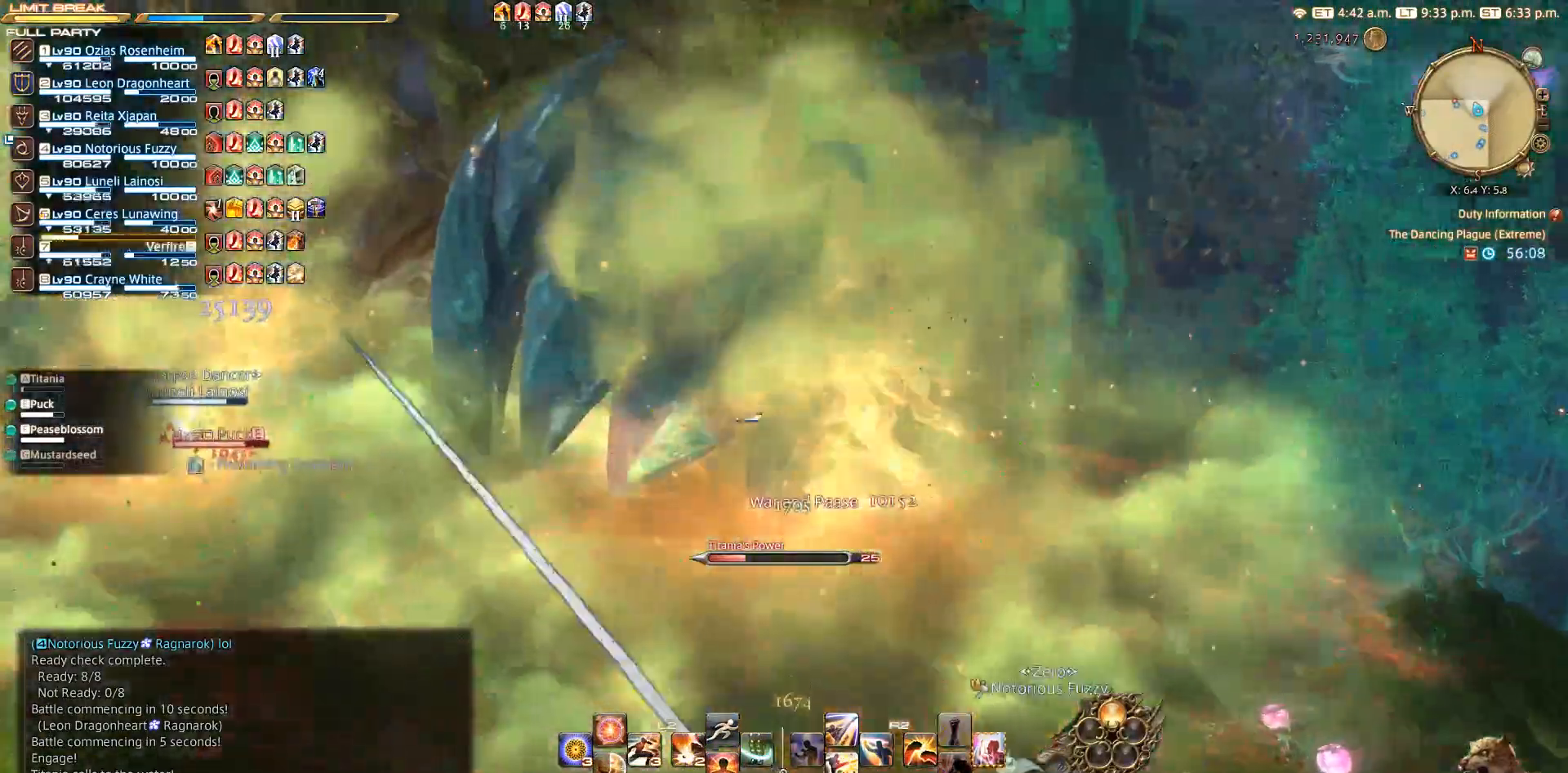
{"buttons": [], "left_stick": "center", "right_stick": "left", "events": []}
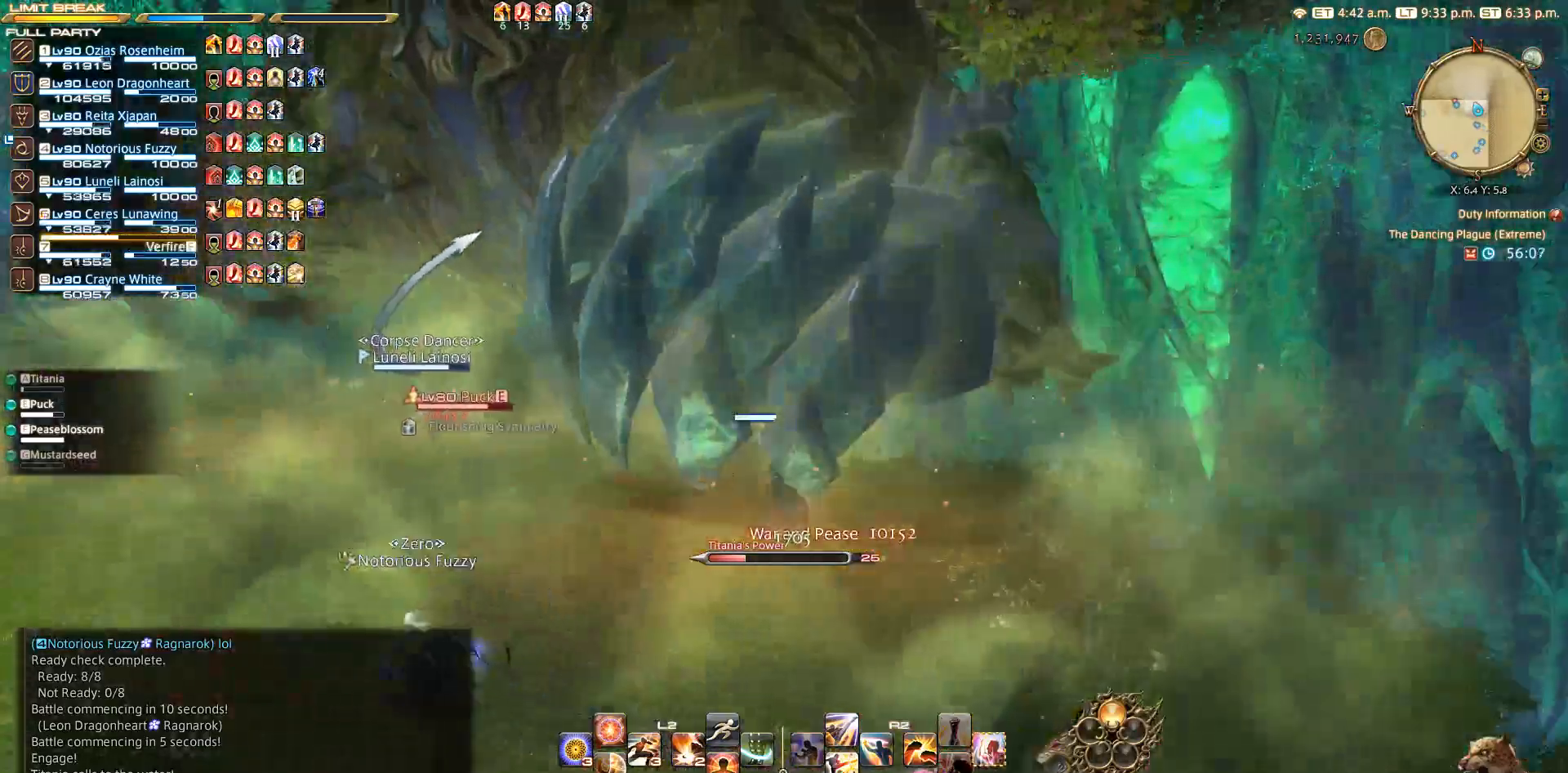
{"buttons": [], "left_stick": "up-left", "right_stick": "center", "events": [[83, "right_stick", "center"], [300, "CIRCLE", "down"], [367, "CIRCLE", "up"], [367, "CROSS", "down"], [367, "left_stick", "up-left"], [433, "CROSS", "up"]]}